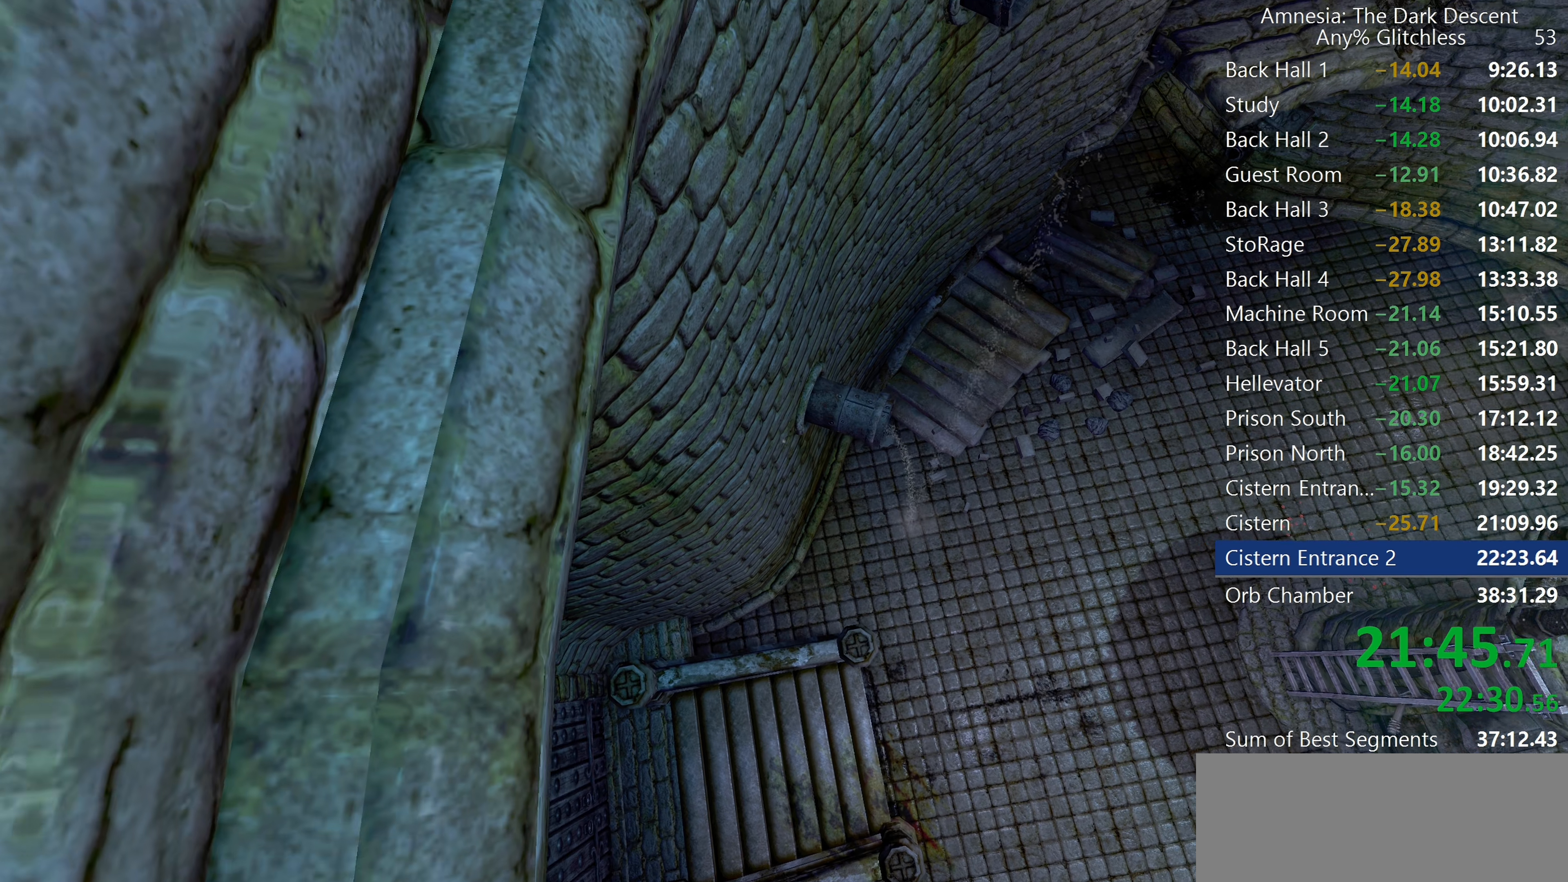
Gameplay with keyboard and mouse; each line is a JSON object with the keys and mouse buttons held at the frame after it. "events" lists presses ("down") and releases ("up") of "a", "c", "d", "e", "f", "q", "r", "s", "shift", "space", "tab", "w", "mouse_left", "mouse_middle", "mouse_right", "mouse_wheel_up" and "mouse_wheel_down" between this image and that frame as [ms after this image, input, new state], when the widget could be followed in between. "mouse_left", "mouse_middle", "mouse_right", "mouse_wheel_up", "mouse_wheel_down" = the "left", "middle", "right", "wheel_up", "wheel_down" buttons of the "mouse" list. No other keys are recorded. Mouse movement is not recorded.
{"keys": ["e", "w"], "mouse": [], "events": []}
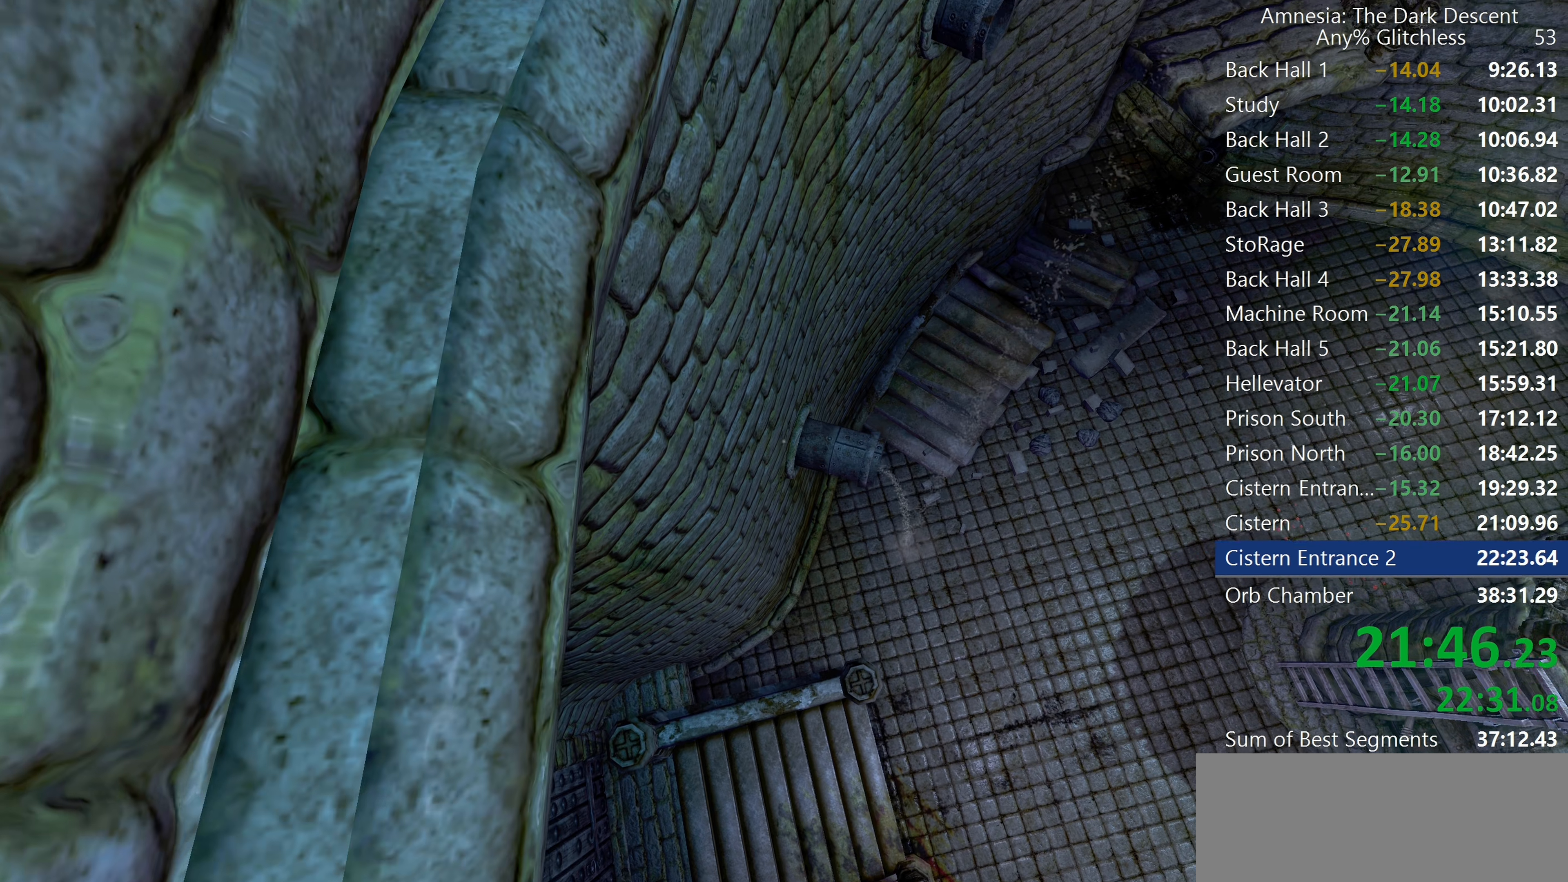
{"keys": ["e", "w"], "mouse": [], "events": []}
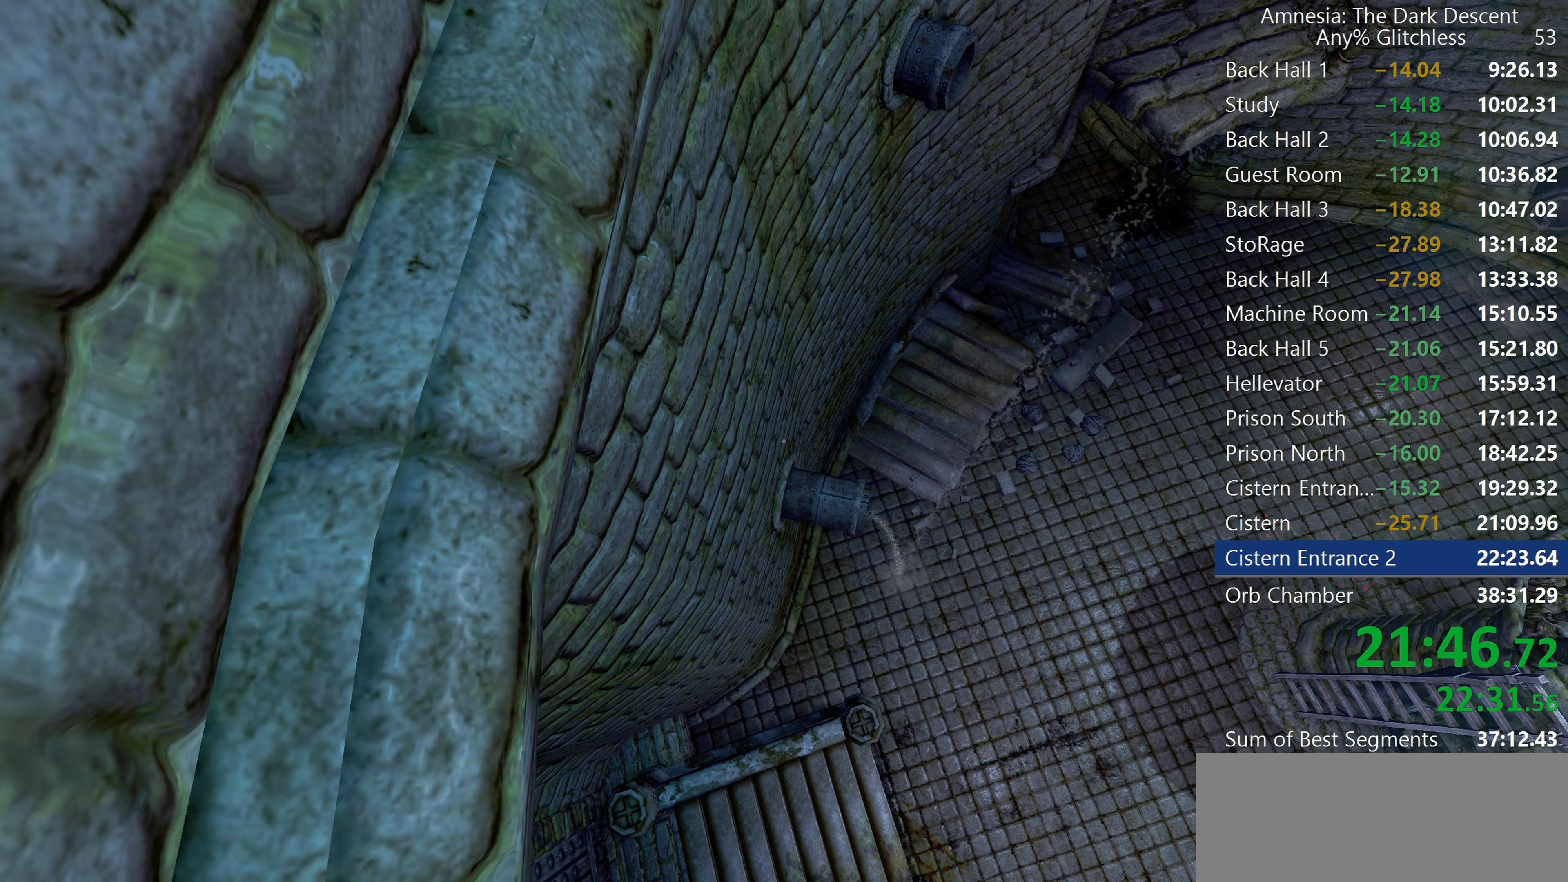
{"keys": ["e", "w"], "mouse": [], "events": []}
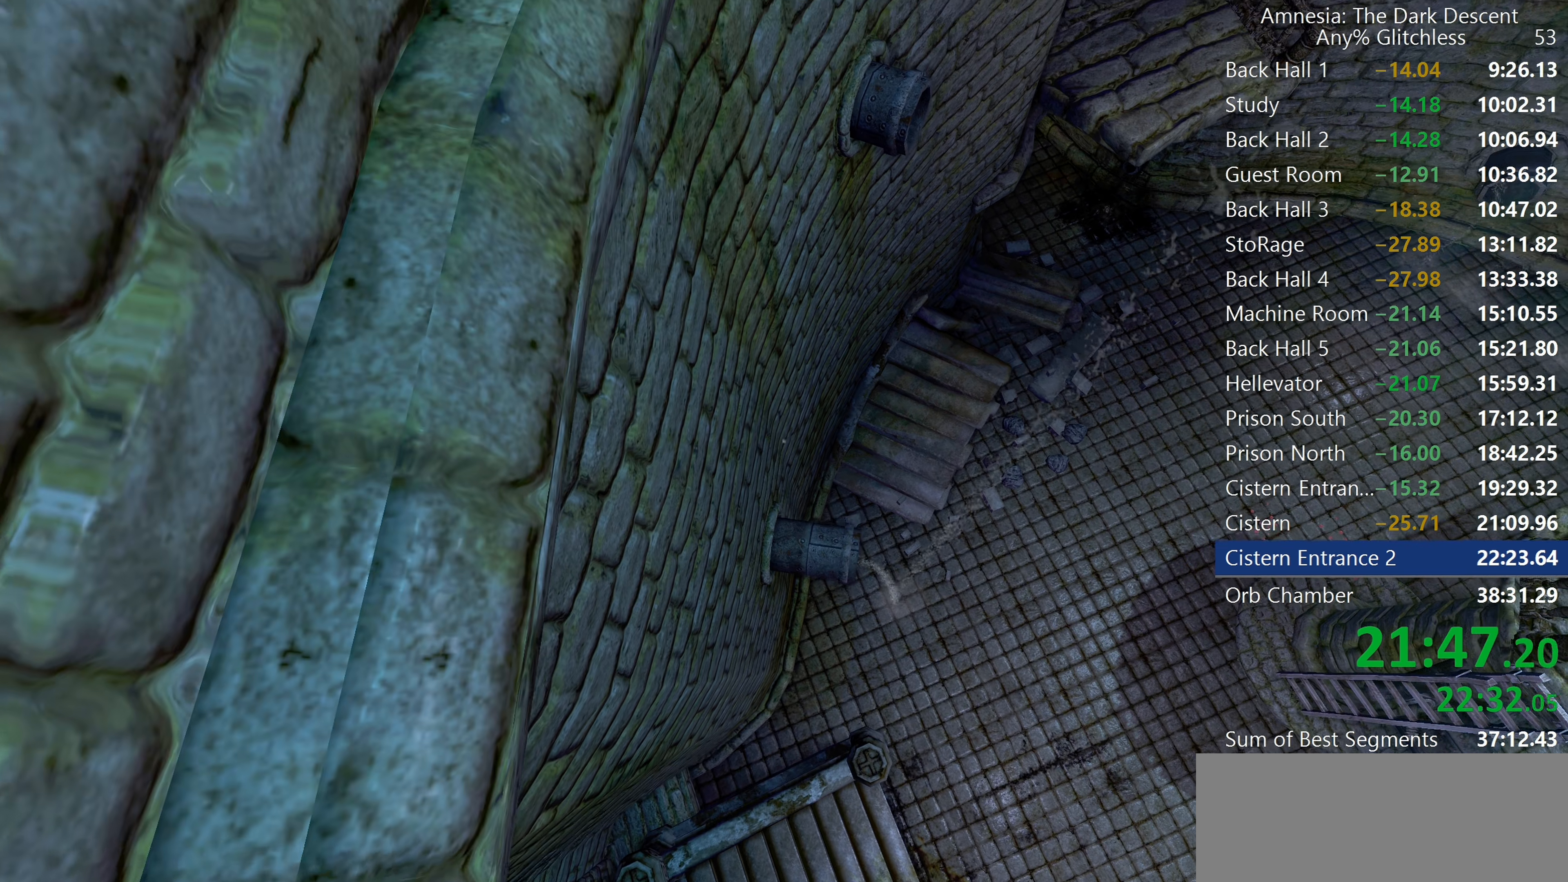
{"keys": ["e", "w"], "mouse": [], "events": []}
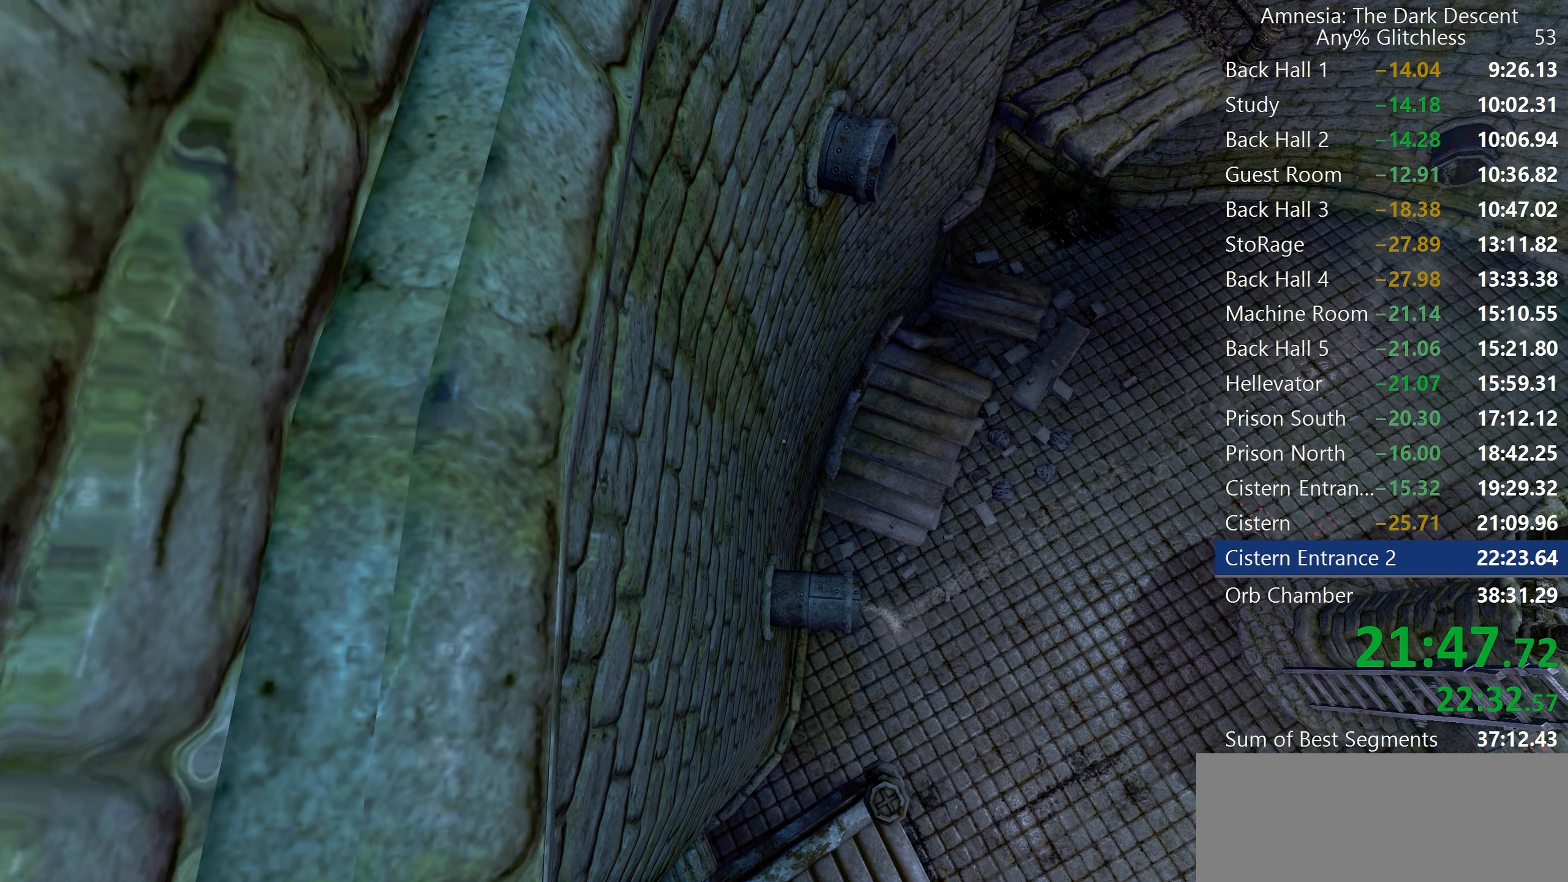
{"keys": ["e", "w"], "mouse": [], "events": []}
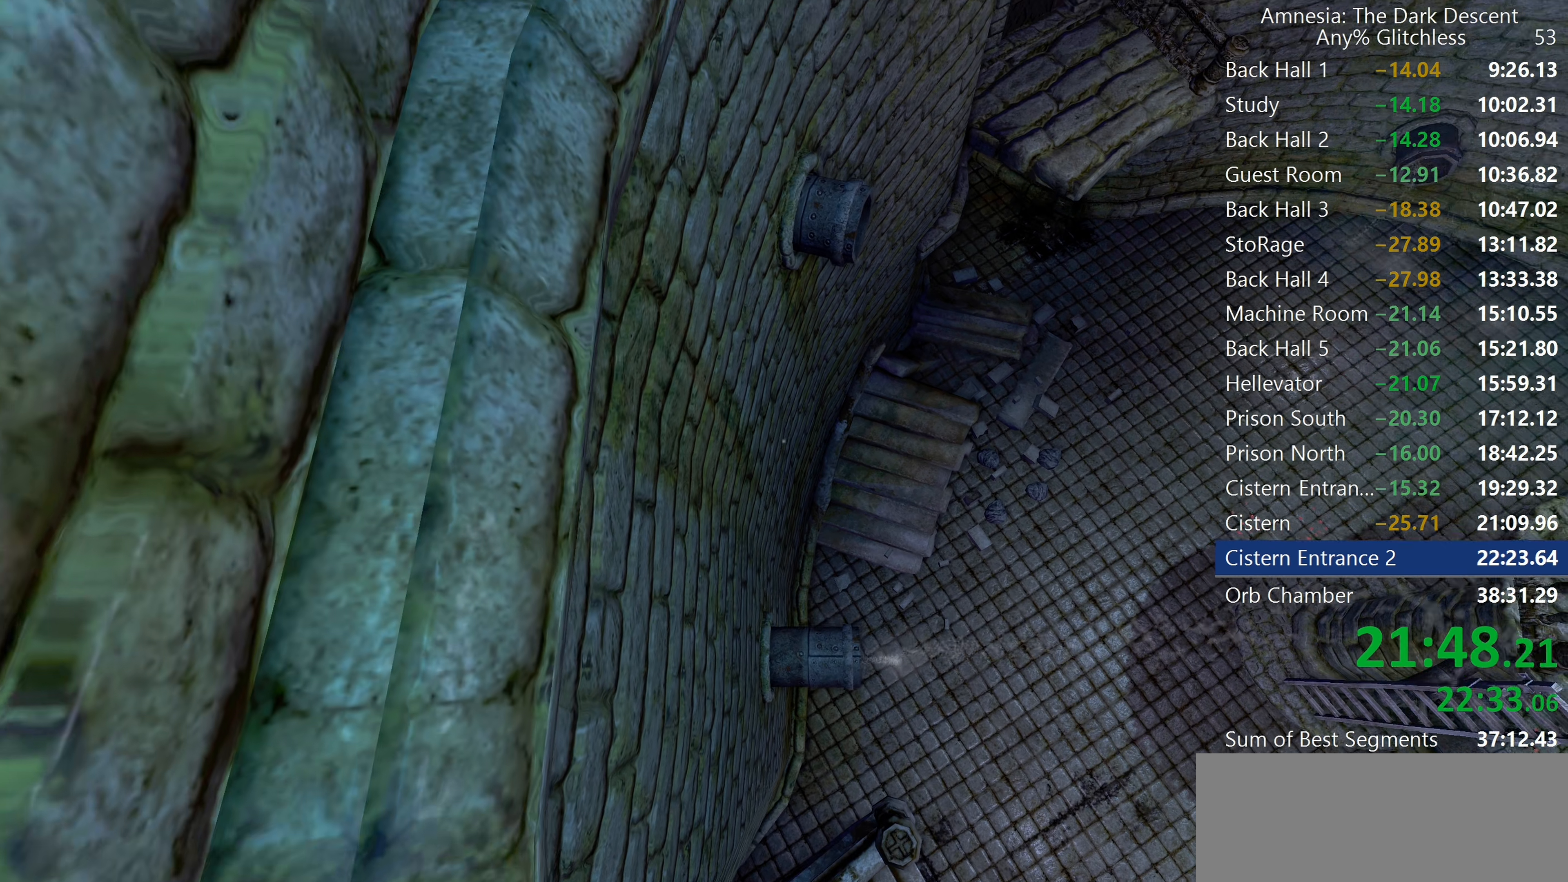
{"keys": ["e", "w"], "mouse": [], "events": []}
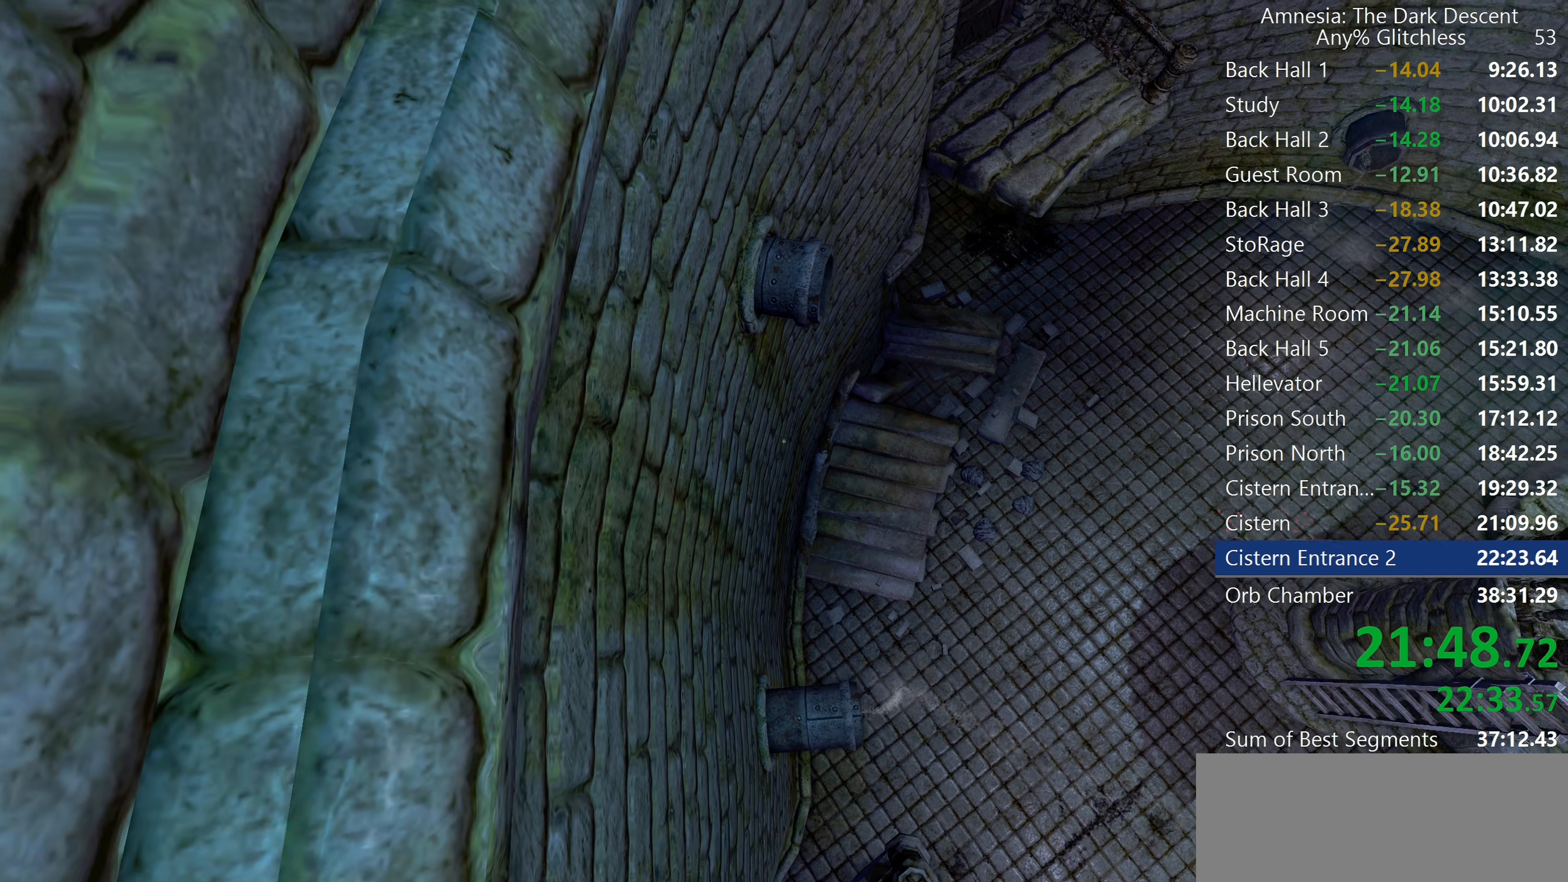
{"keys": ["e", "w"], "mouse": [], "events": []}
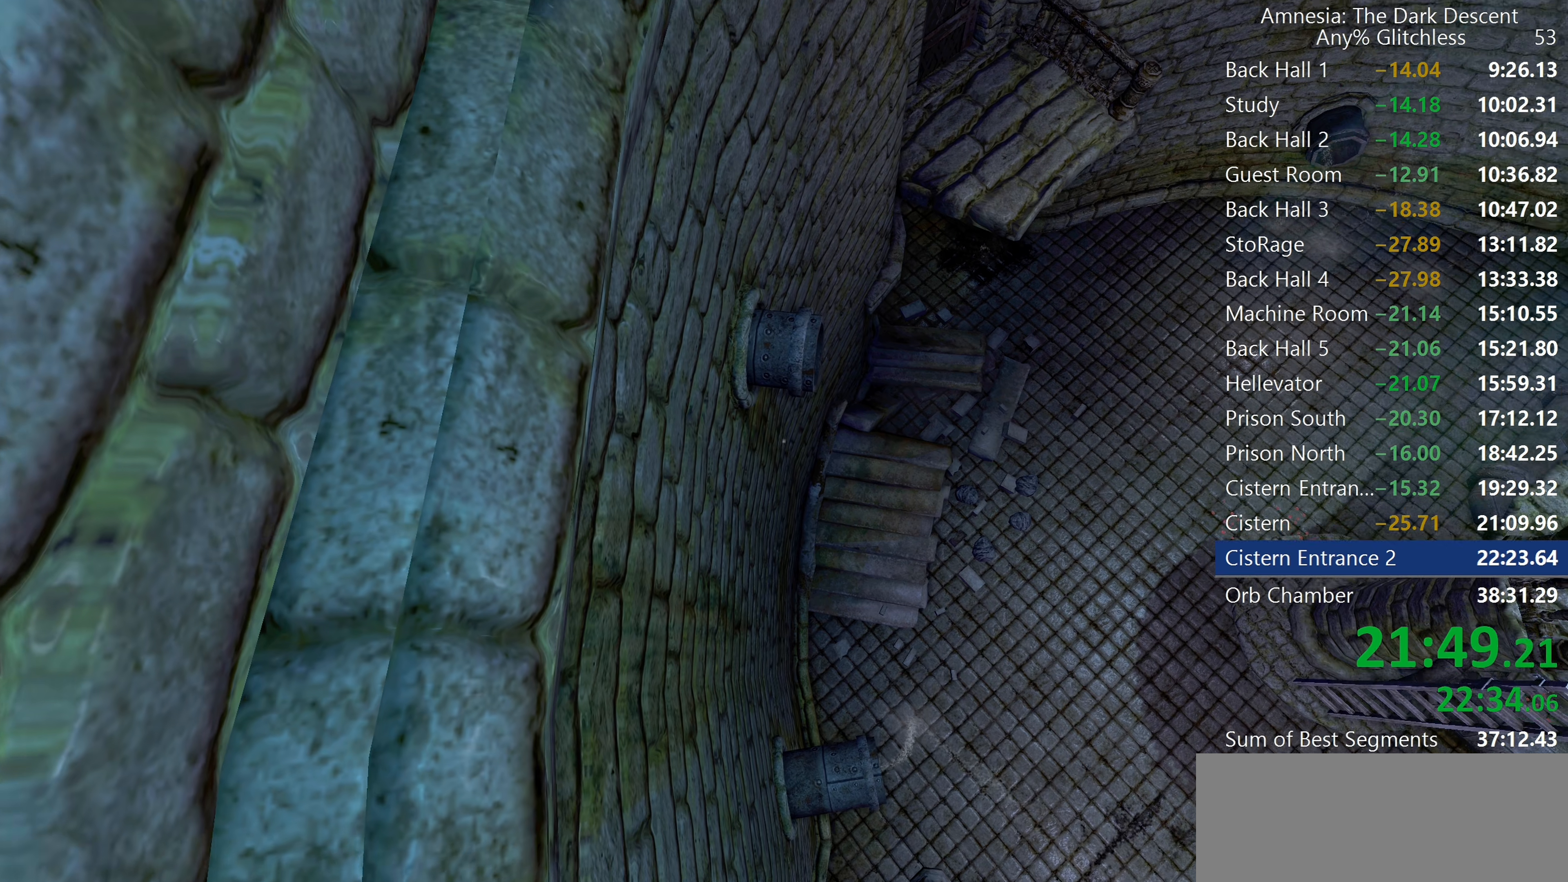
{"keys": ["e", "w"], "mouse": [], "events": []}
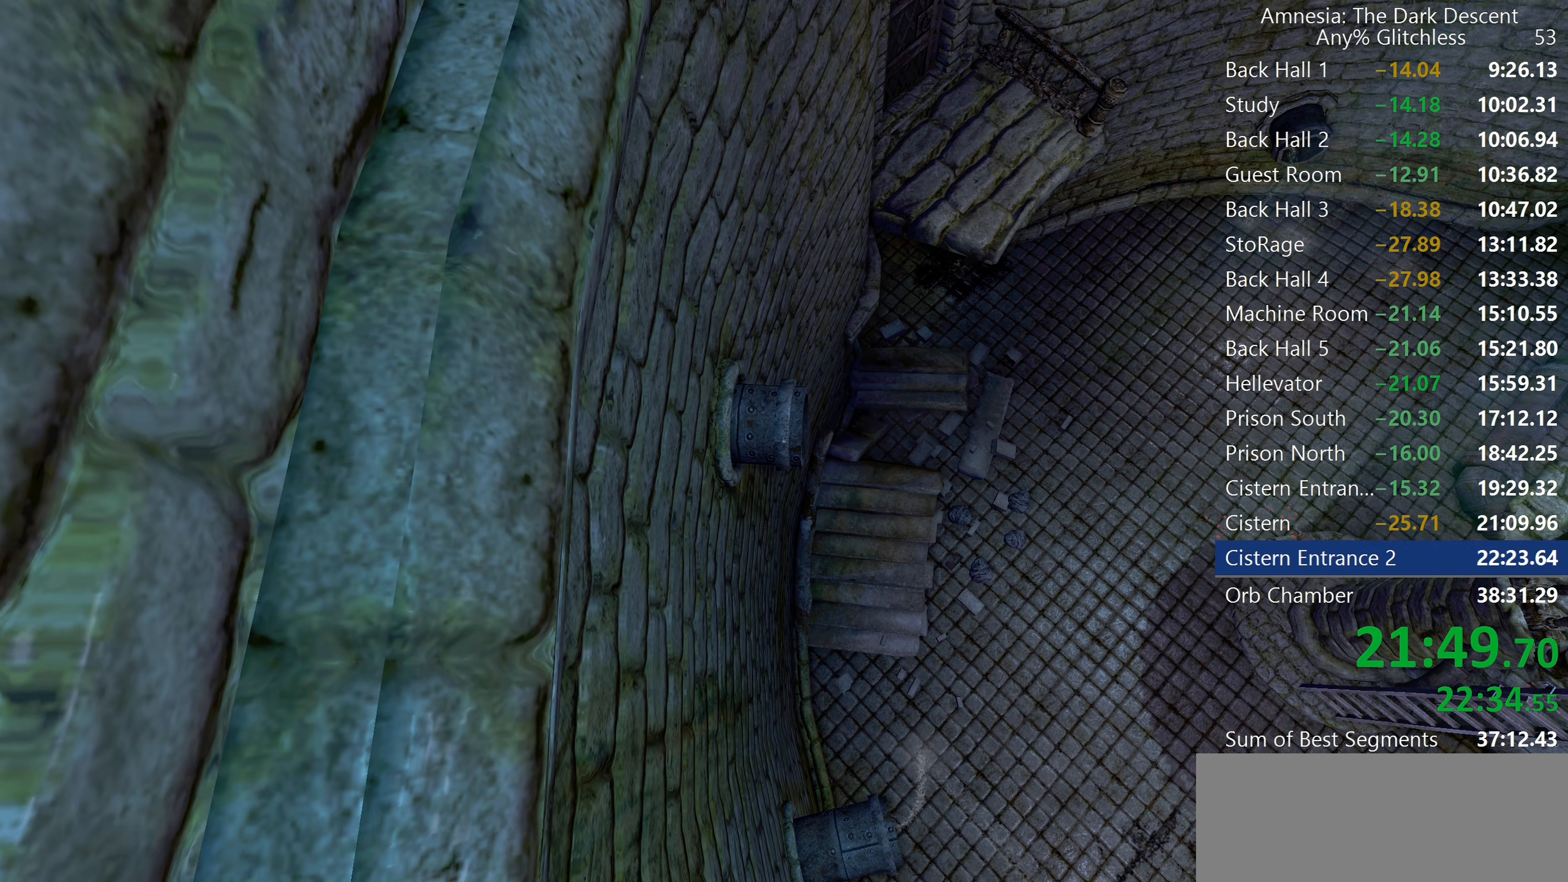
{"keys": ["e", "w"], "mouse": [], "events": []}
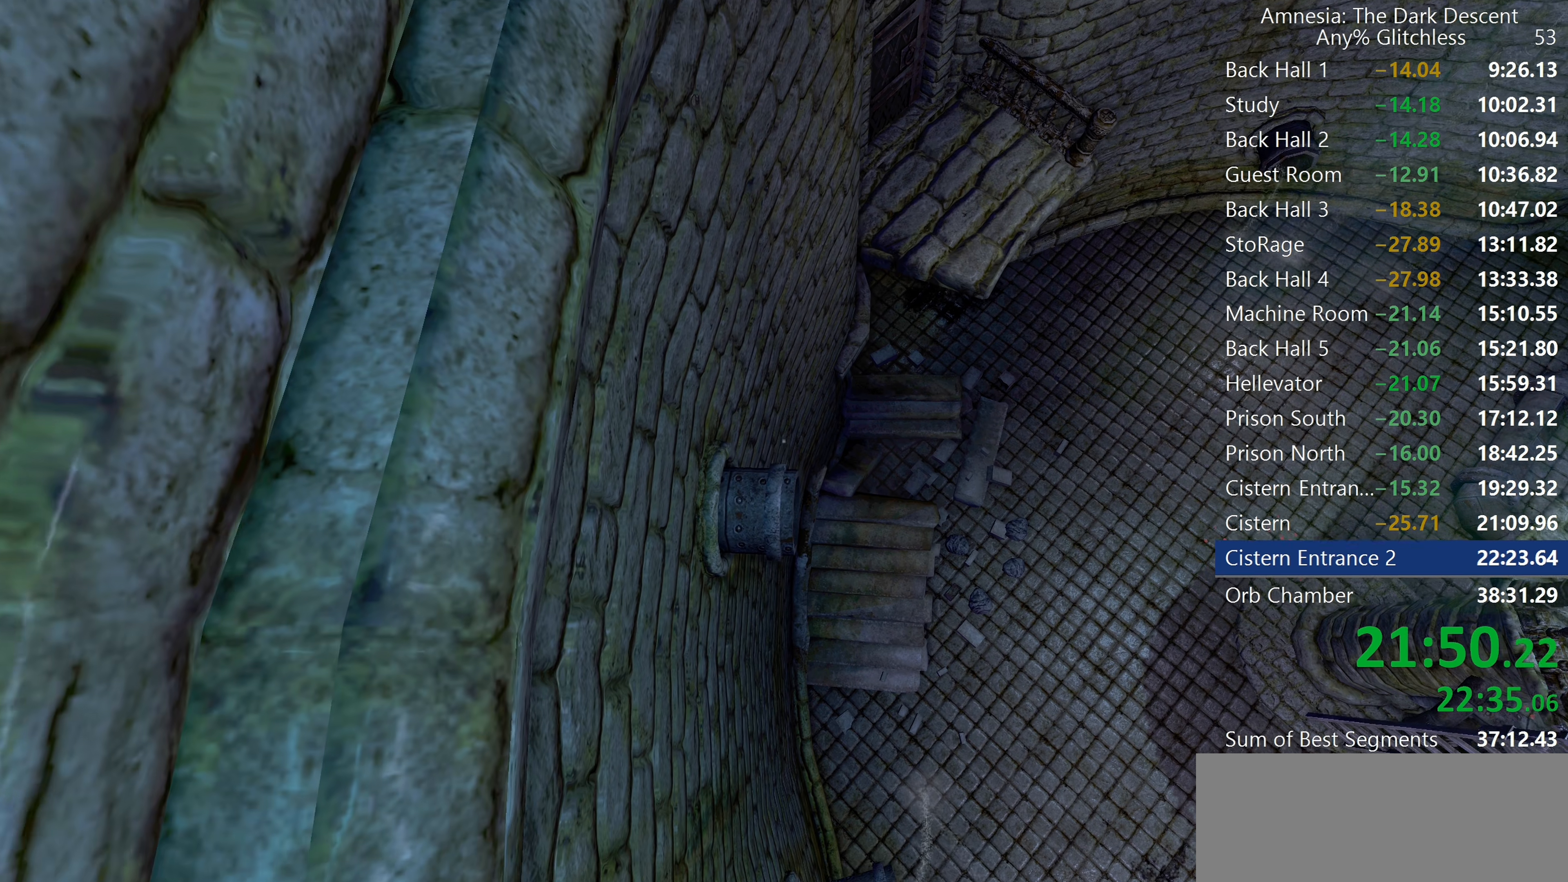
{"keys": ["e", "w"], "mouse": [], "events": []}
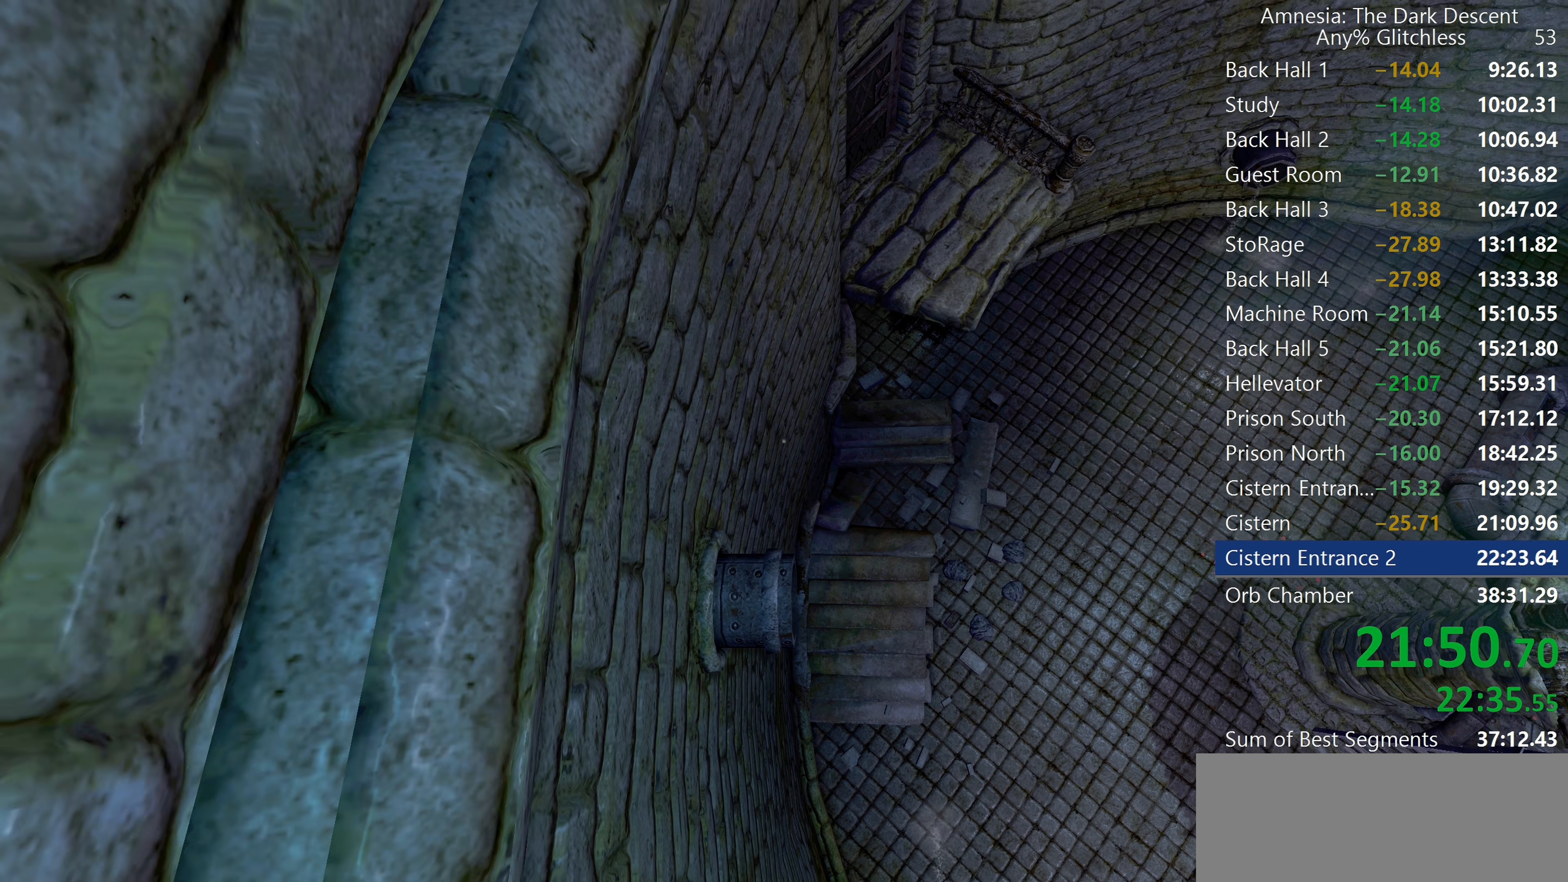
{"keys": ["e", "w"], "mouse": [], "events": []}
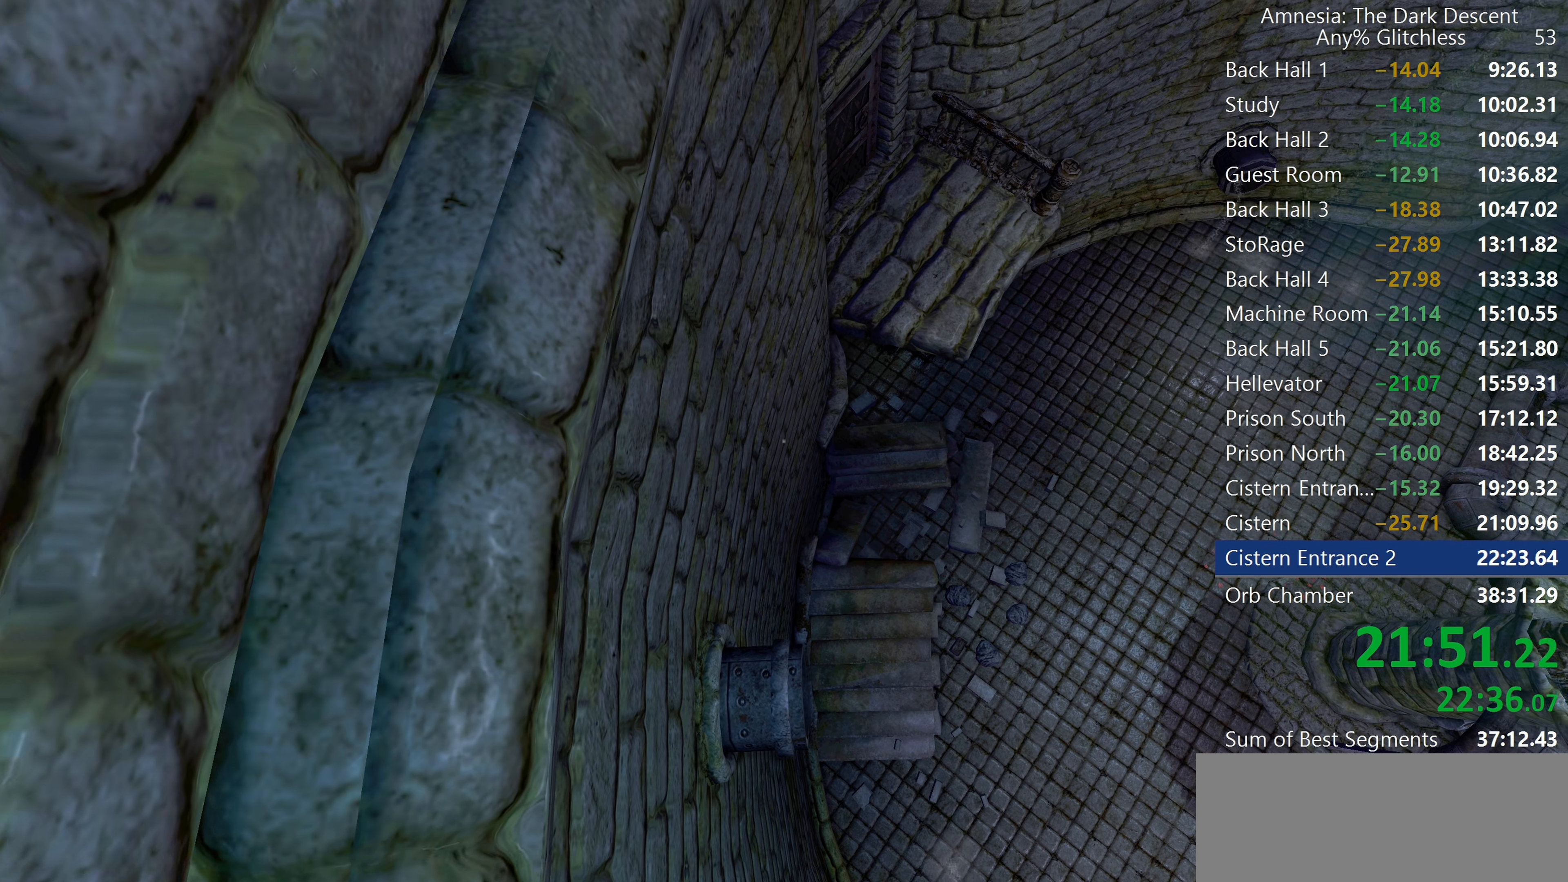
{"keys": ["e", "w"], "mouse": [], "events": []}
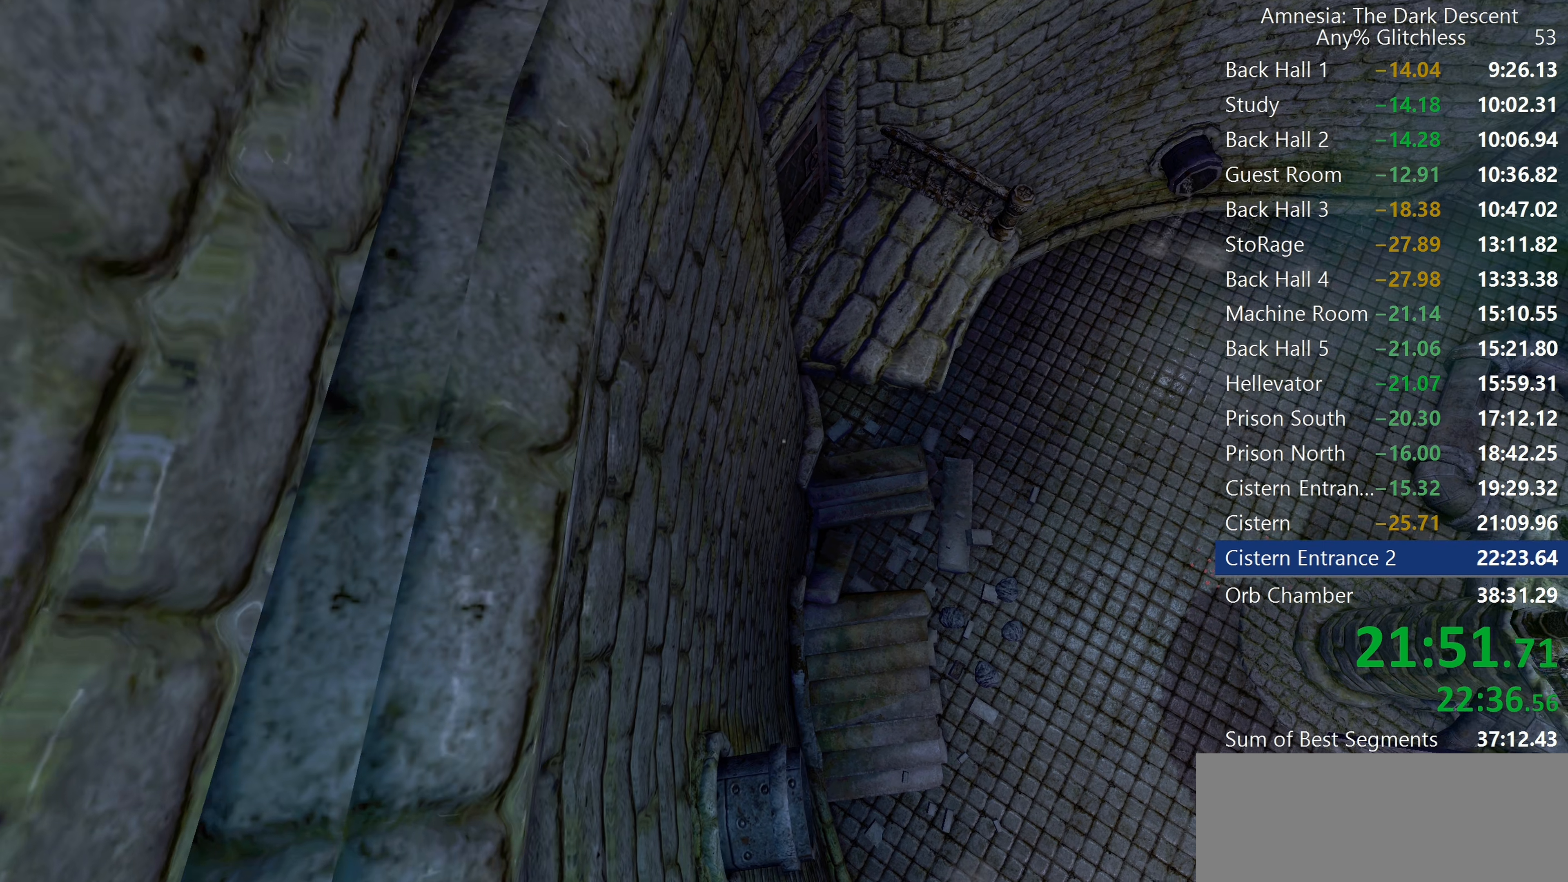
{"keys": ["e", "w"], "mouse": [], "events": []}
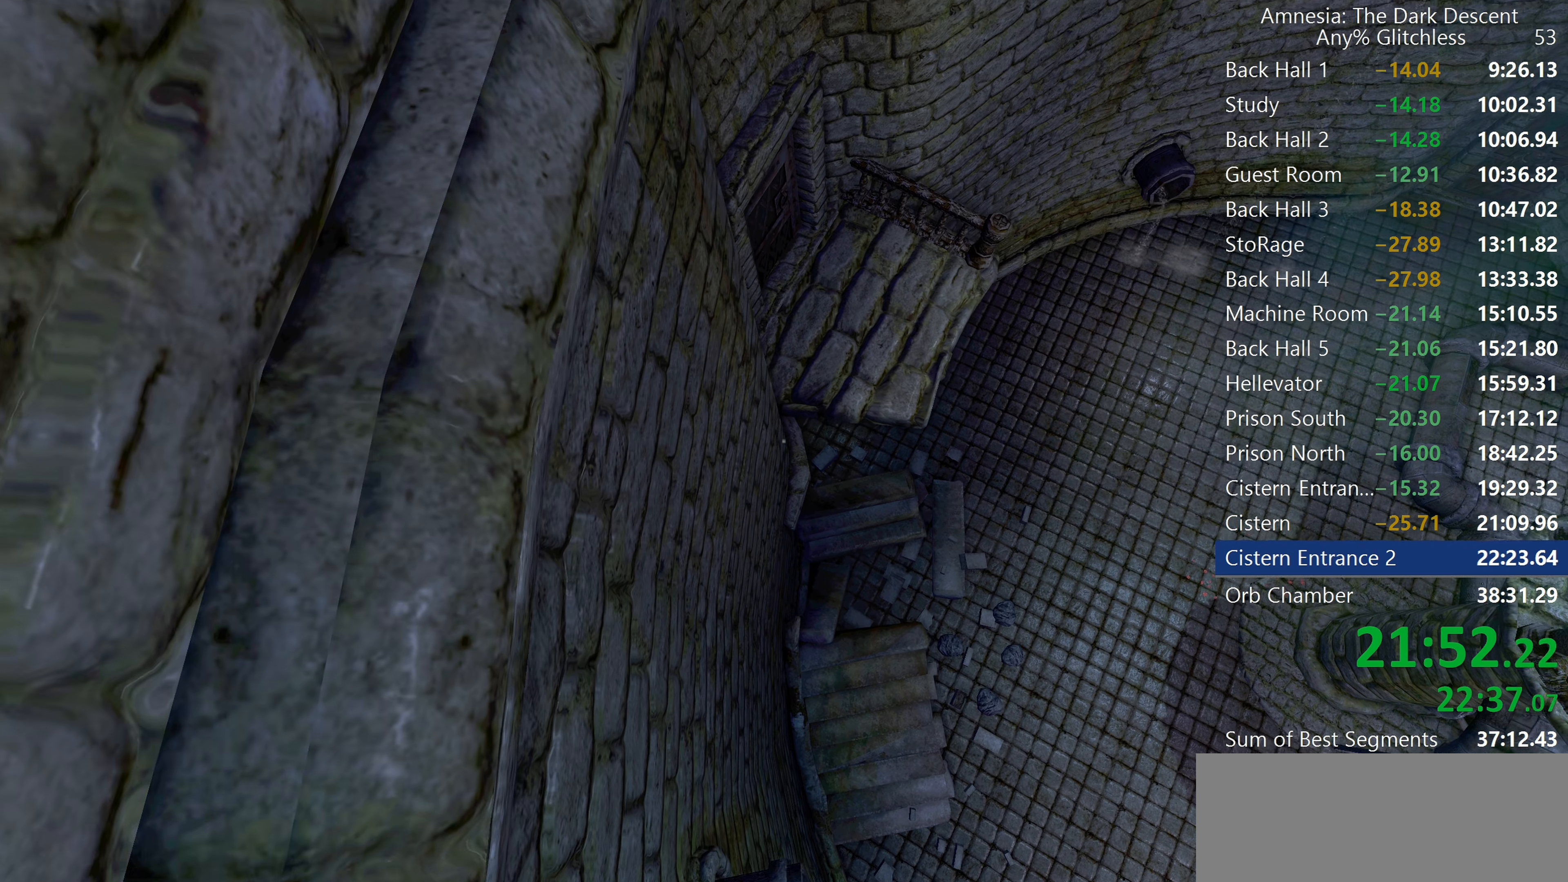
{"keys": ["e", "w"], "mouse": [], "events": []}
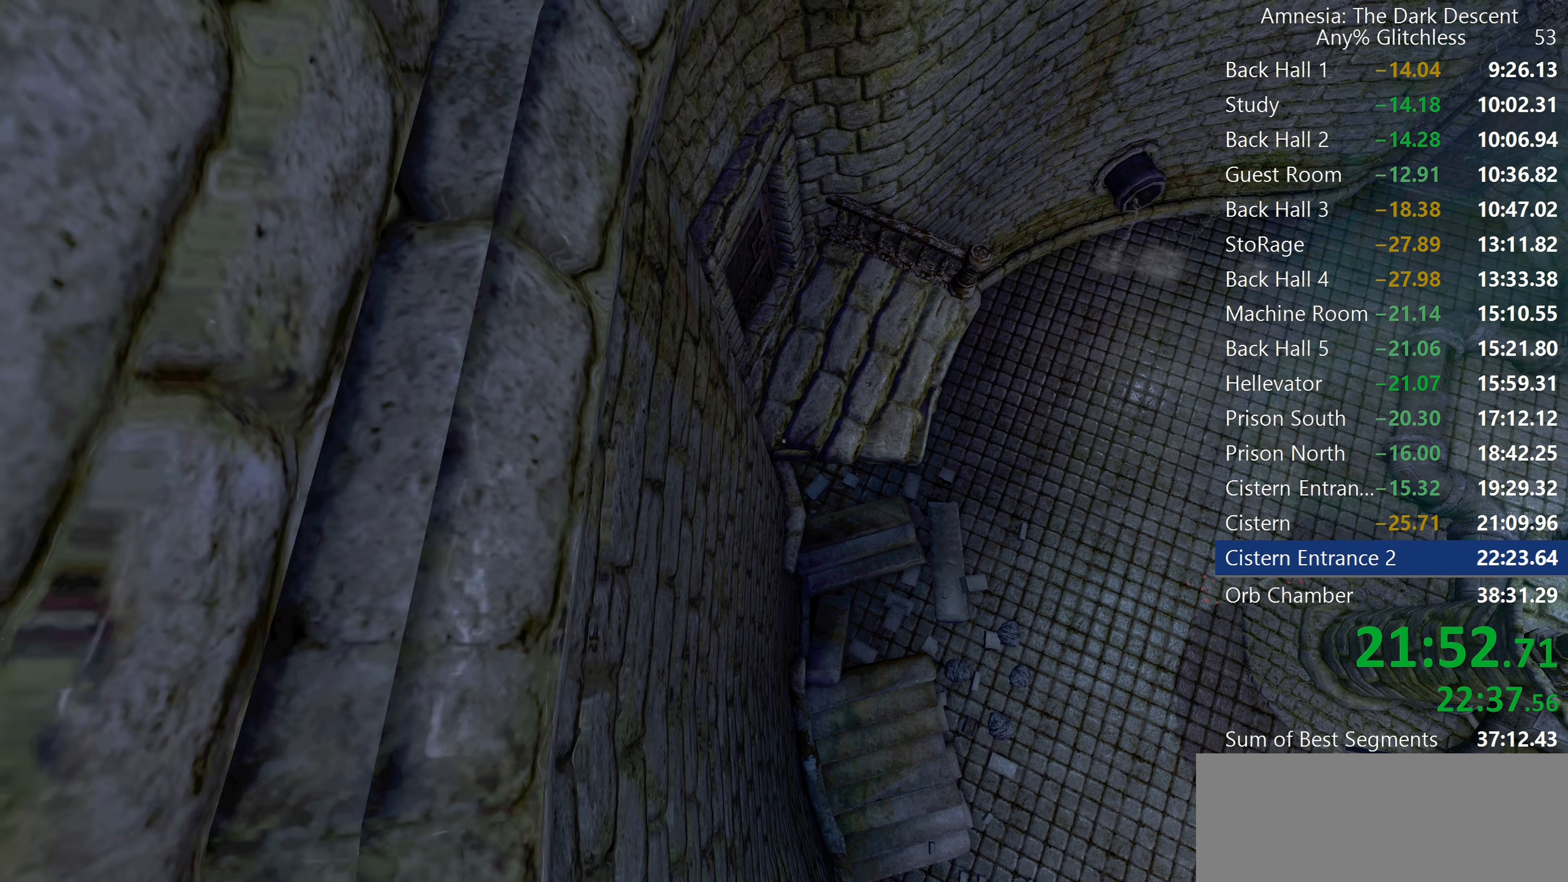
{"keys": ["e", "w"], "mouse": [], "events": []}
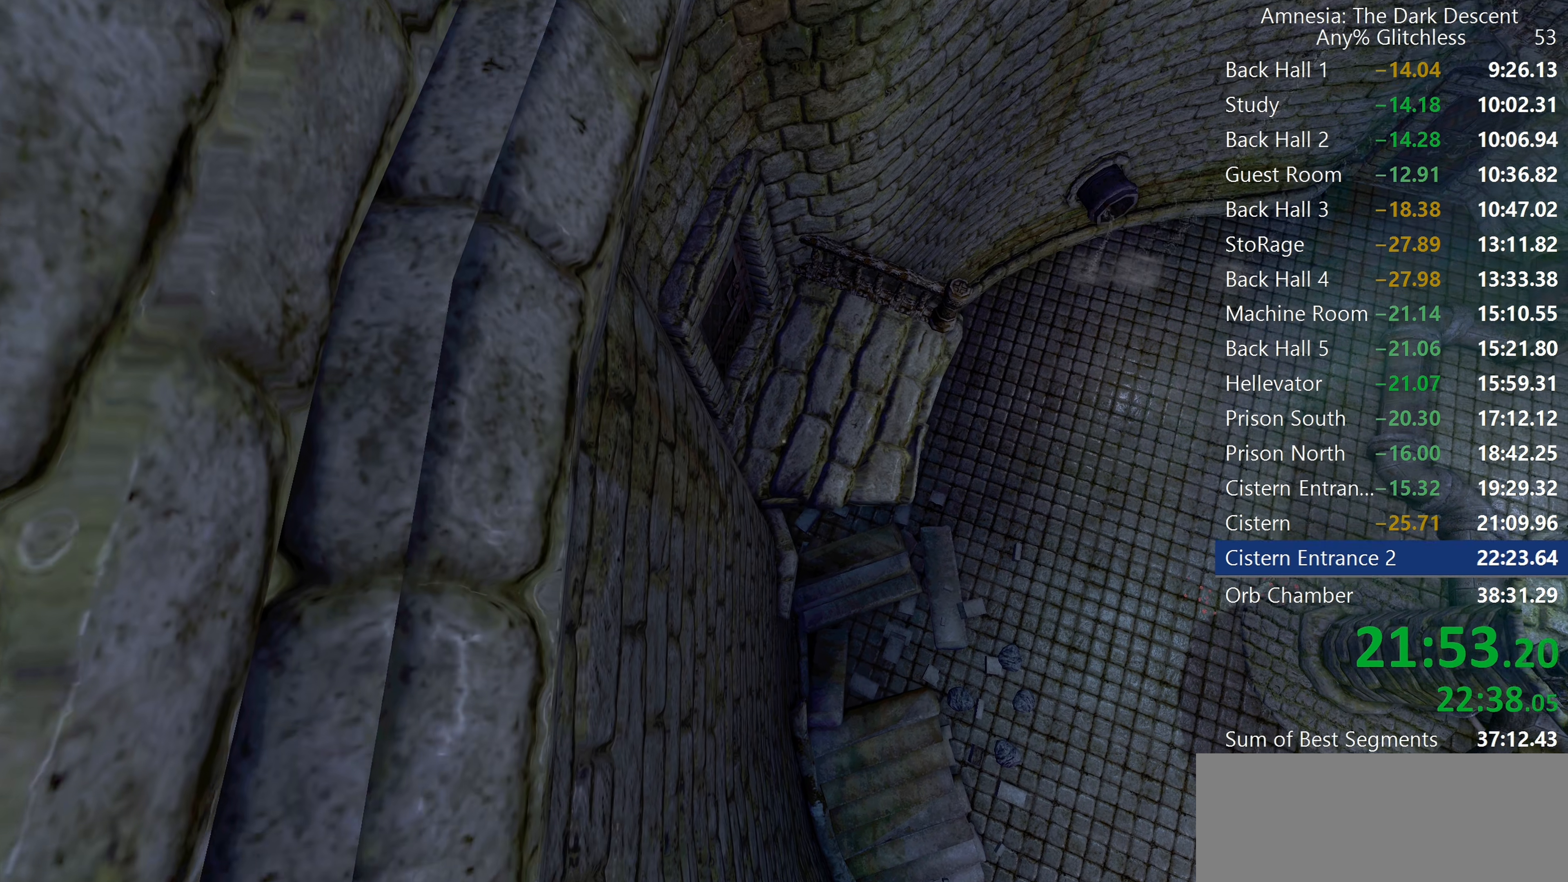
{"keys": ["e", "w"], "mouse": [], "events": []}
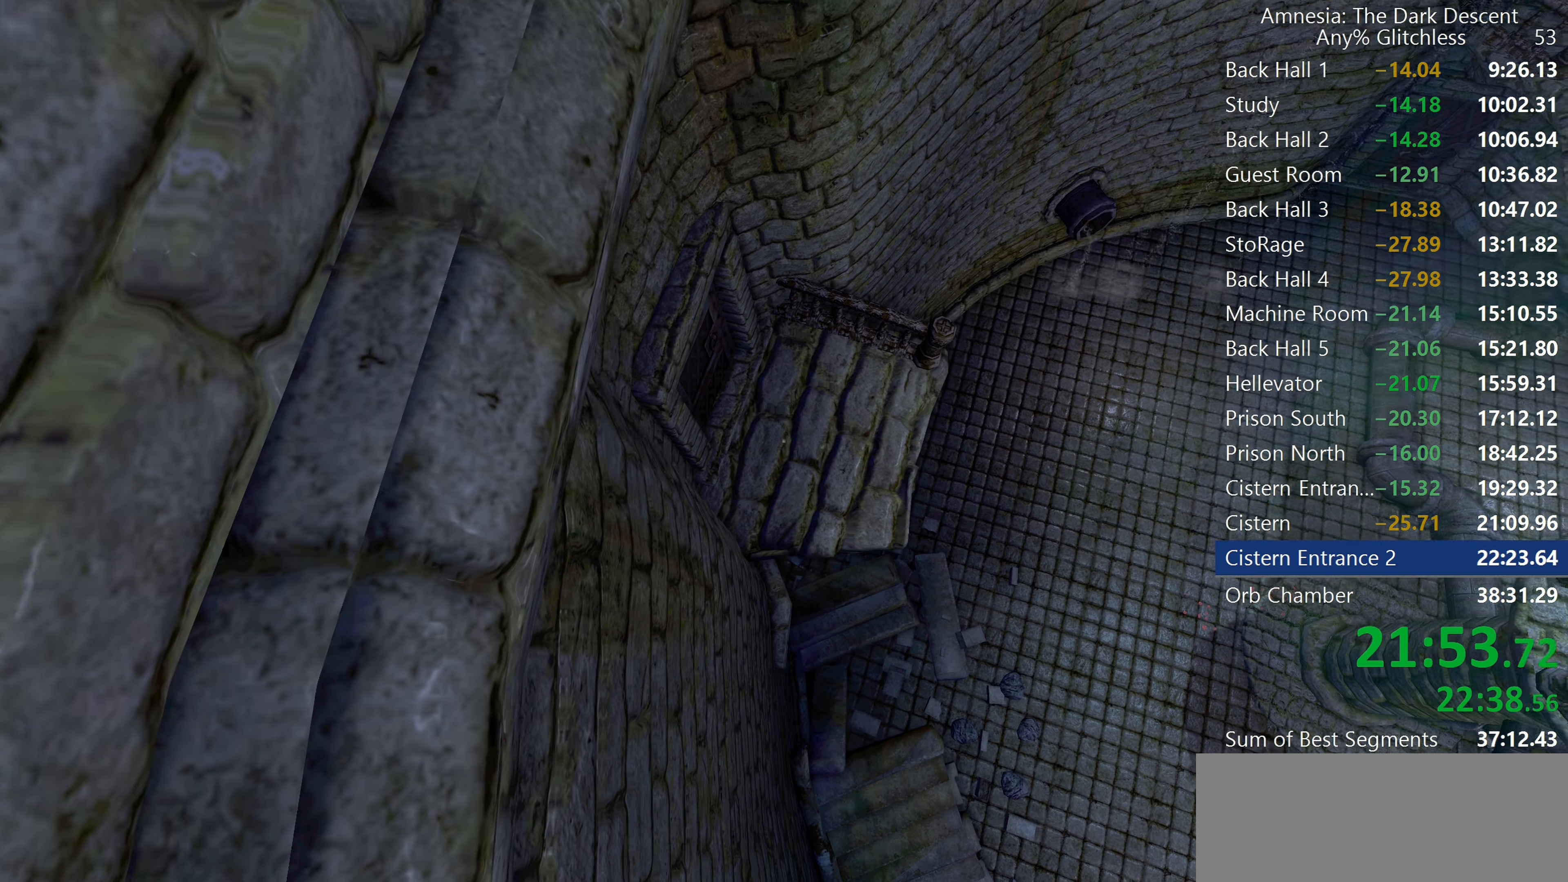
{"keys": ["e", "w"], "mouse": [], "events": []}
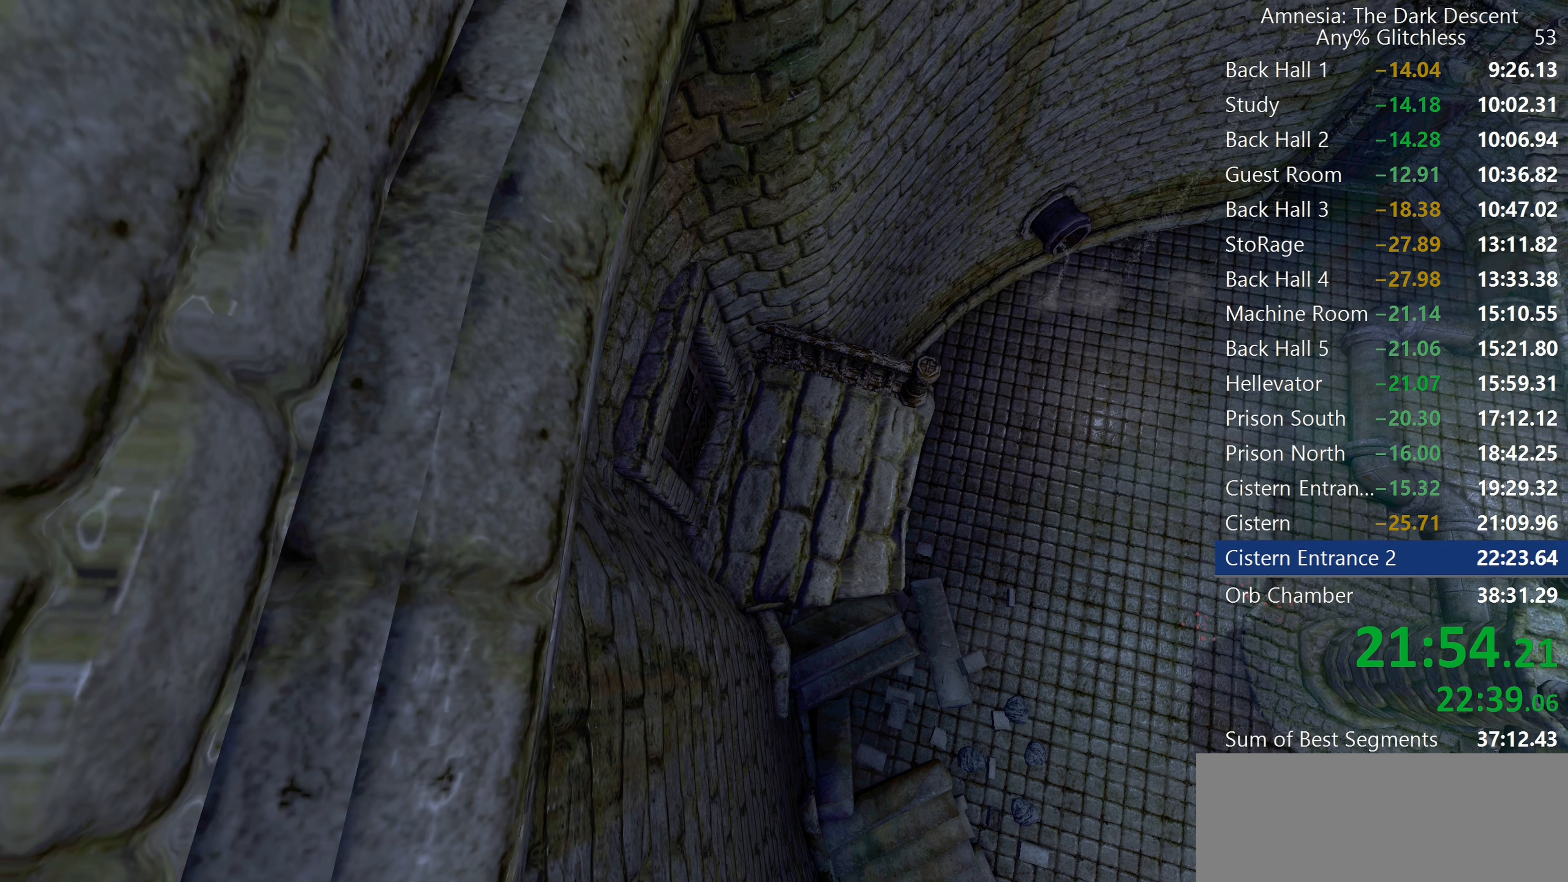
{"keys": ["w"], "mouse": [], "events": [[67, "e", "up"]]}
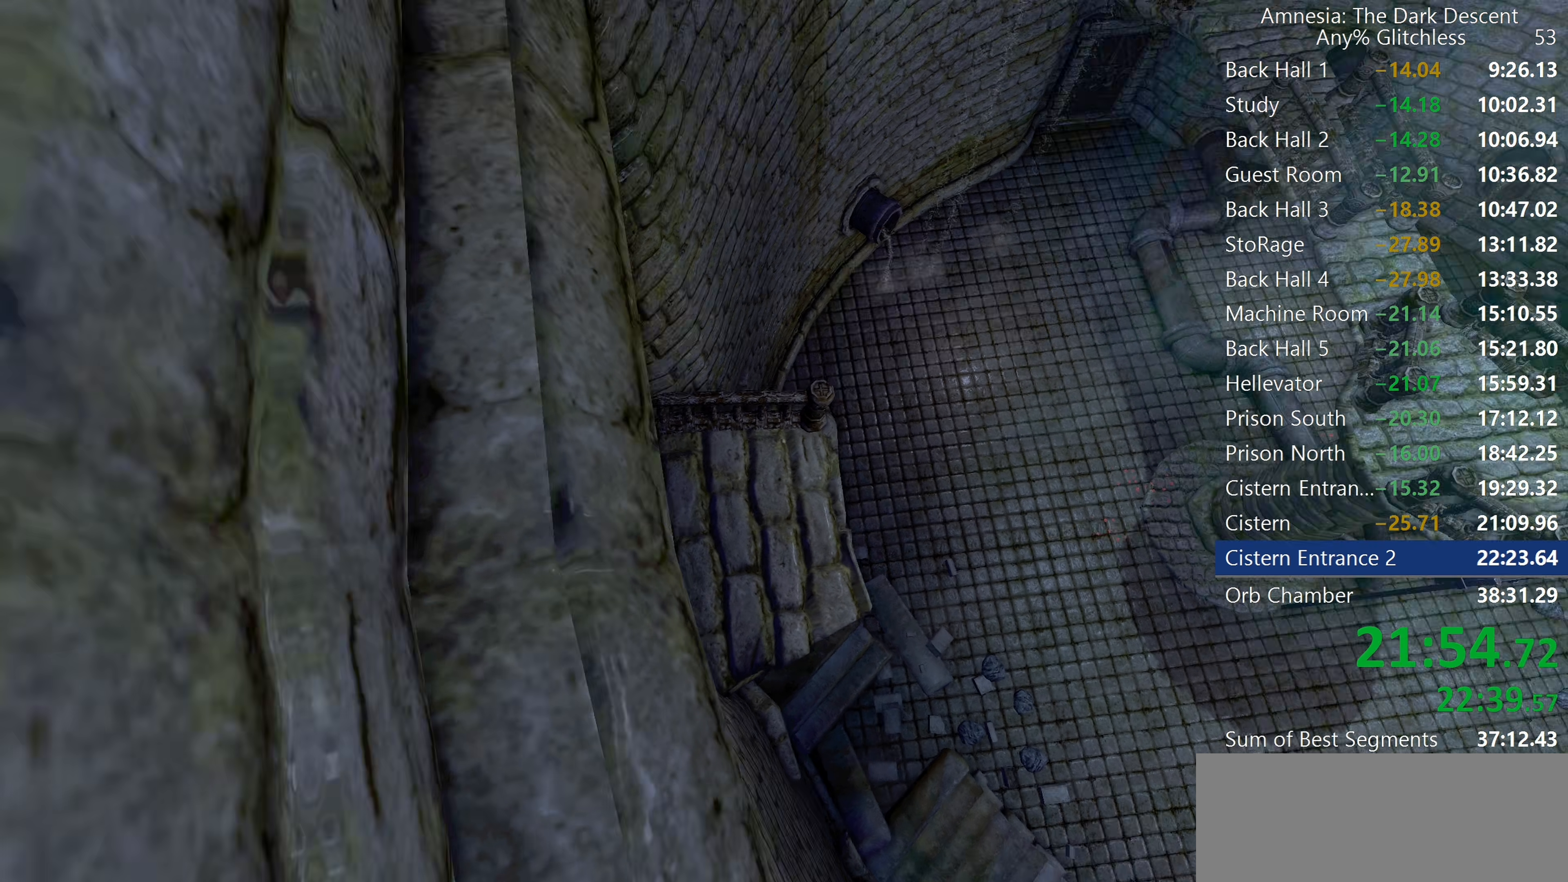
{"keys": ["shift", "w"], "mouse": [], "events": [[500, "shift", "down"]]}
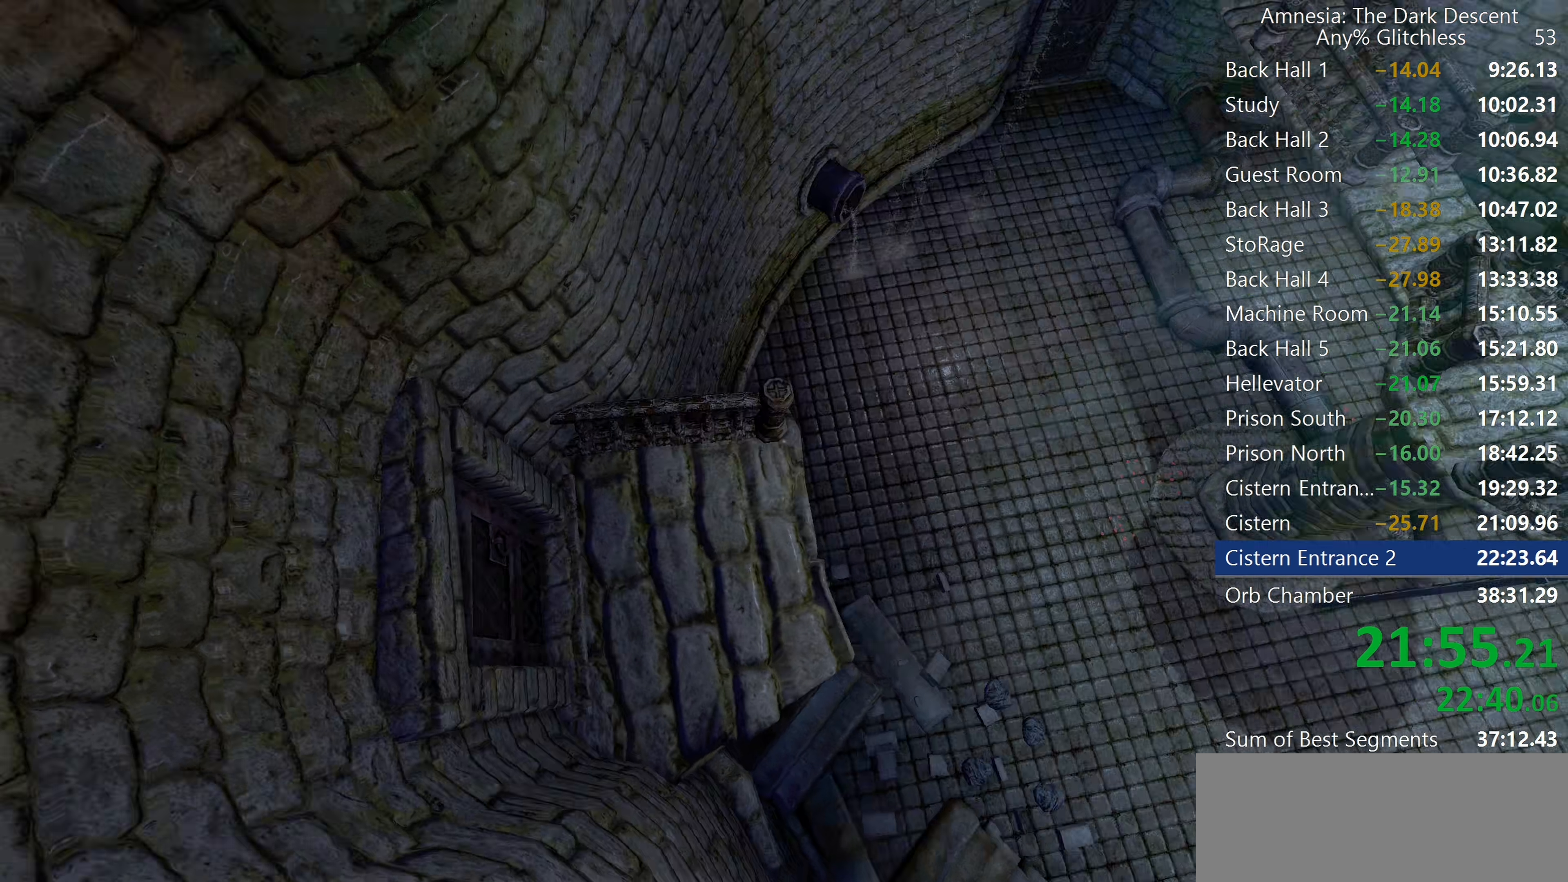
{"keys": ["shift", "w"], "mouse": [], "events": [[50, "a", "down"], [333, "a", "up"]]}
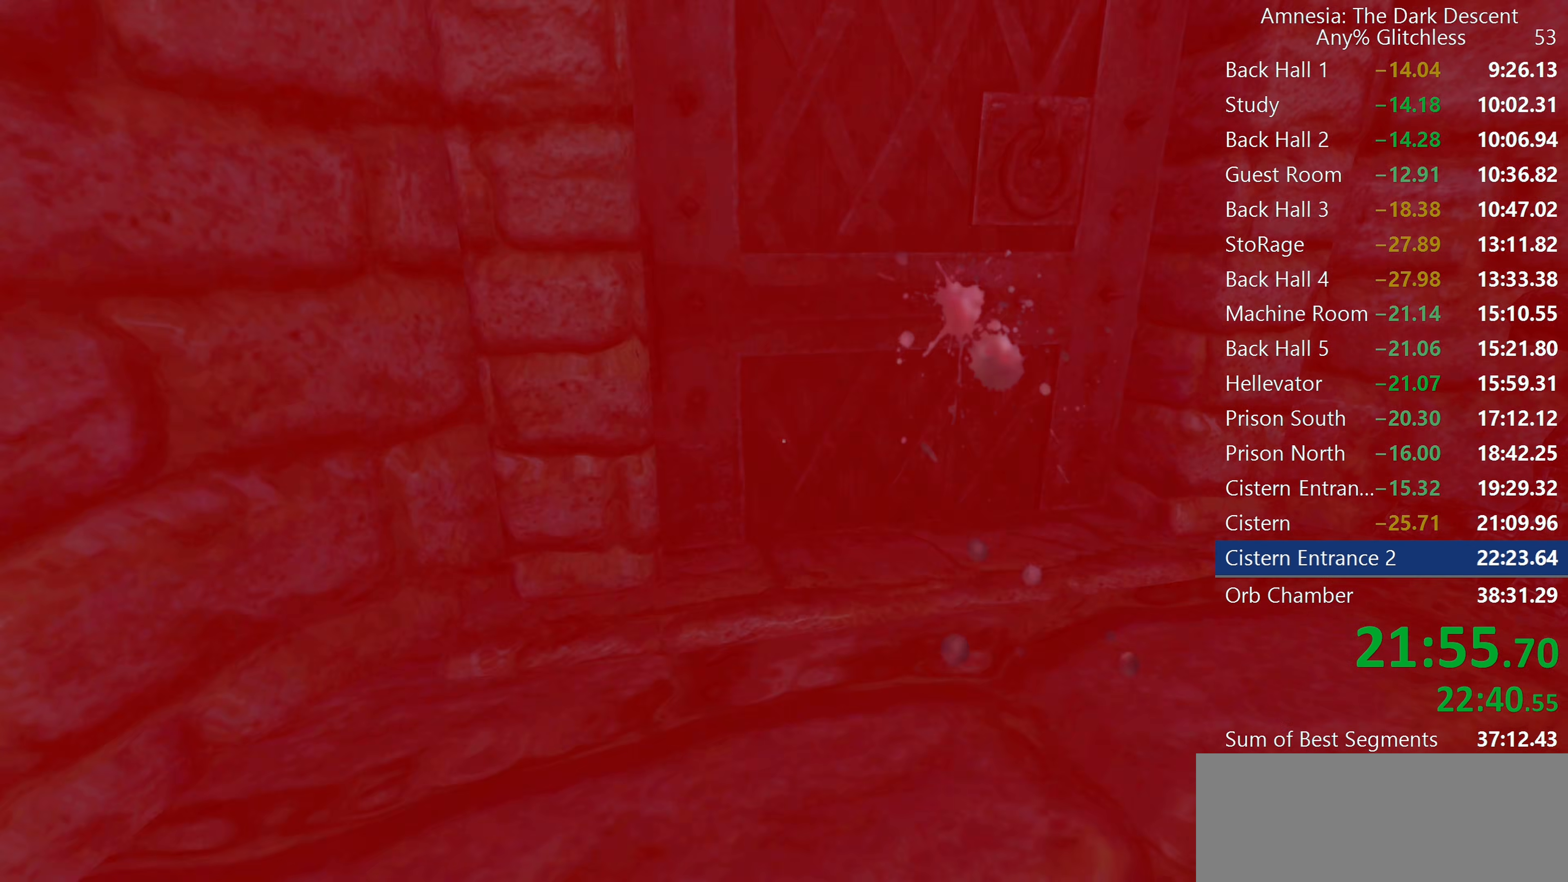
{"keys": [], "mouse": ["wheel_up"], "events": [[17, "mouse_wheel_up", "down"], [483, "shift", "up"], [483, "w", "up"]]}
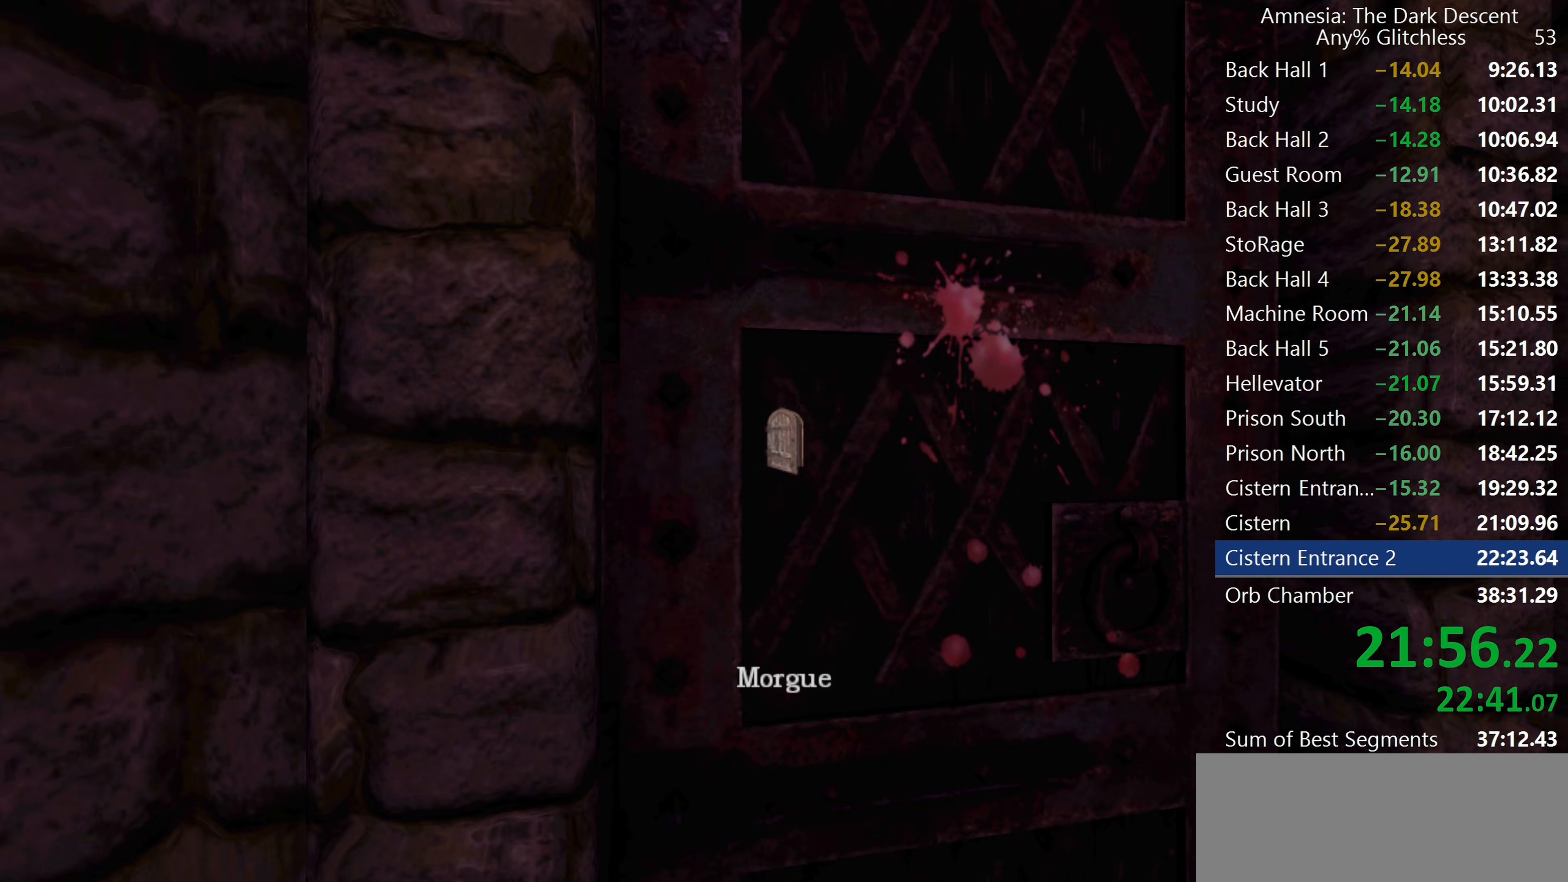
{"keys": [], "mouse": [], "events": [[33, "mouse_wheel_up", "up"]]}
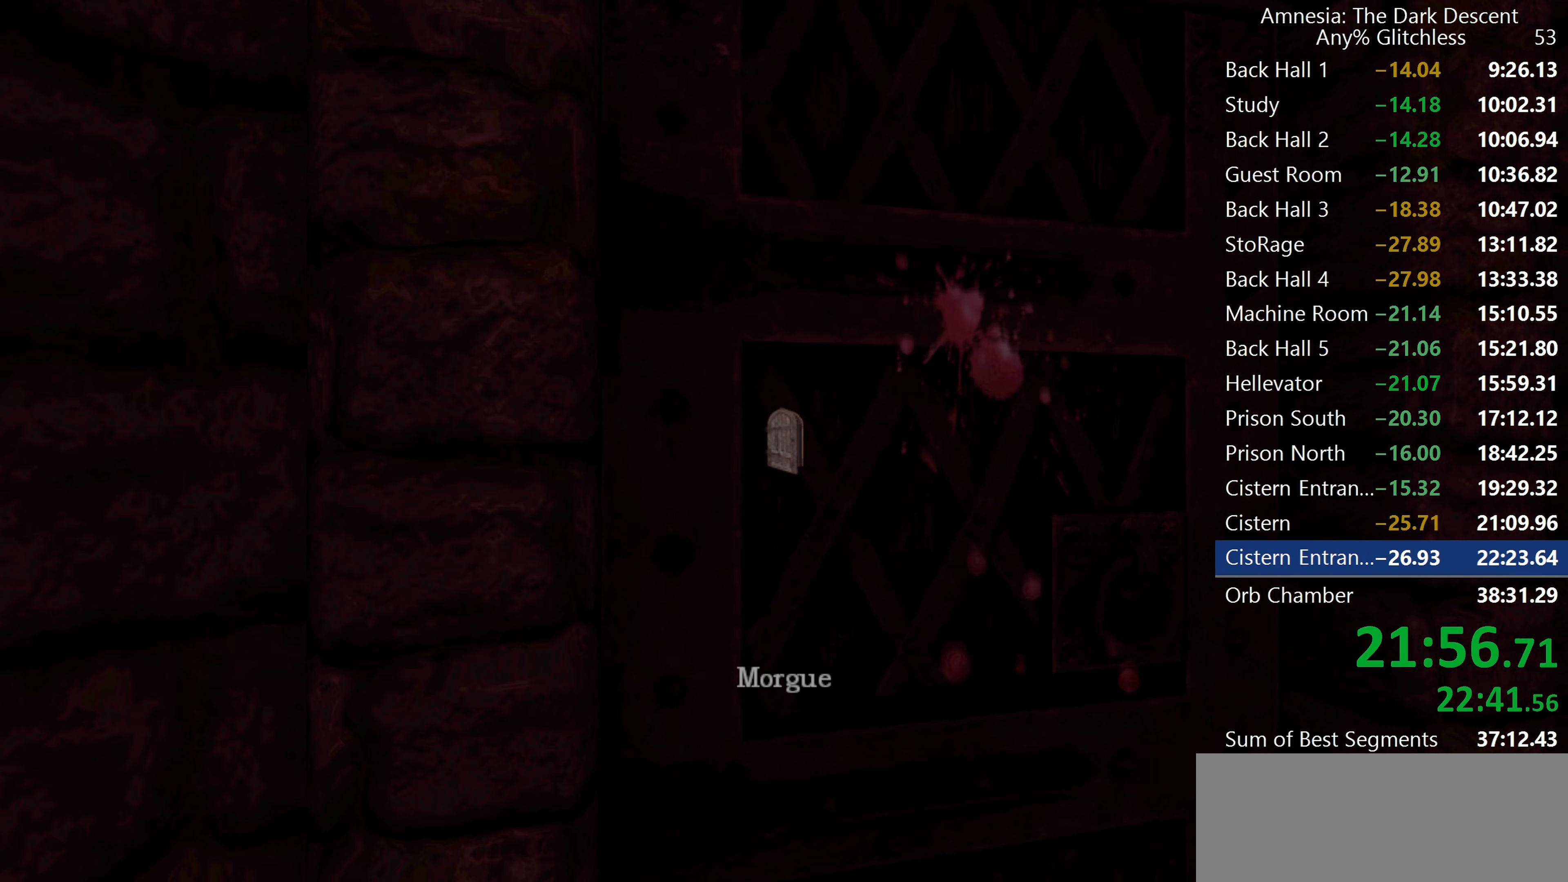
{"keys": [], "mouse": [], "events": []}
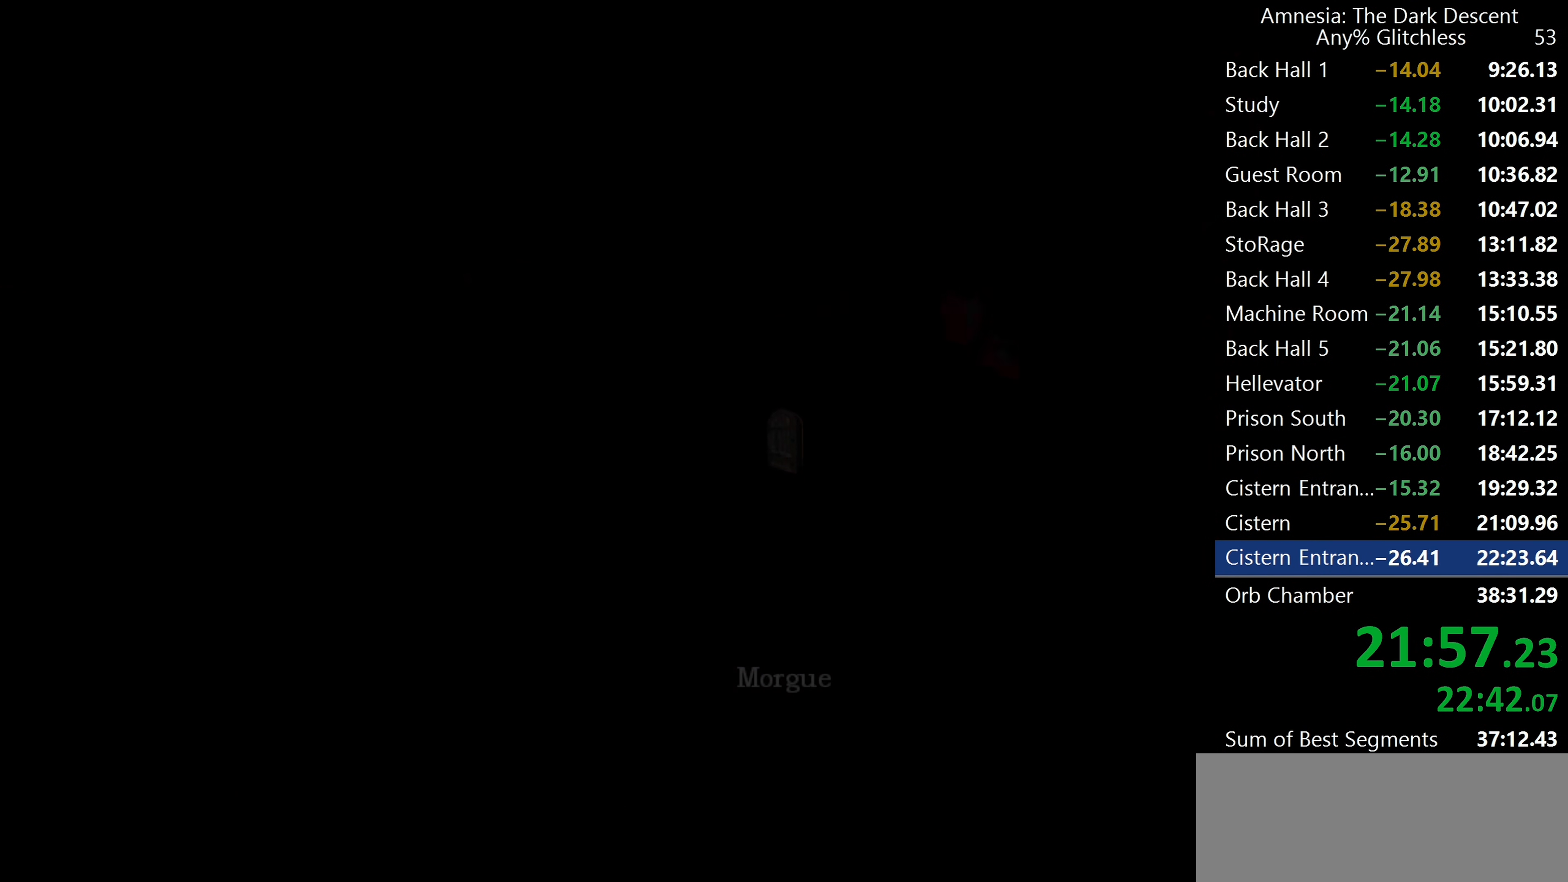
{"keys": [], "mouse": [], "events": []}
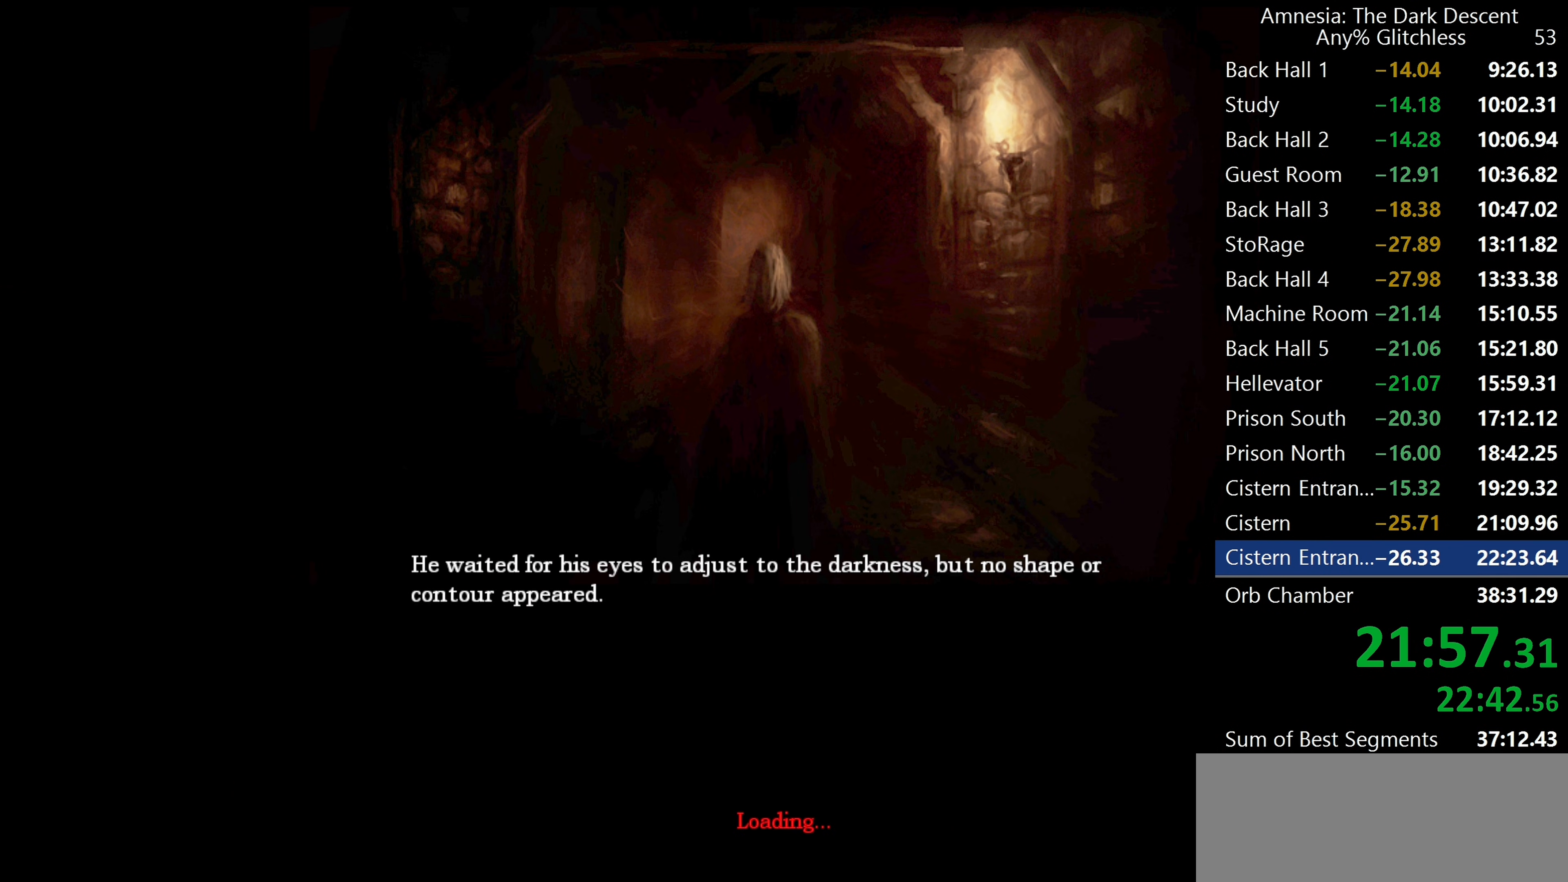
{"keys": [], "mouse": ["left"], "events": [[500, "mouse_left", "down"]]}
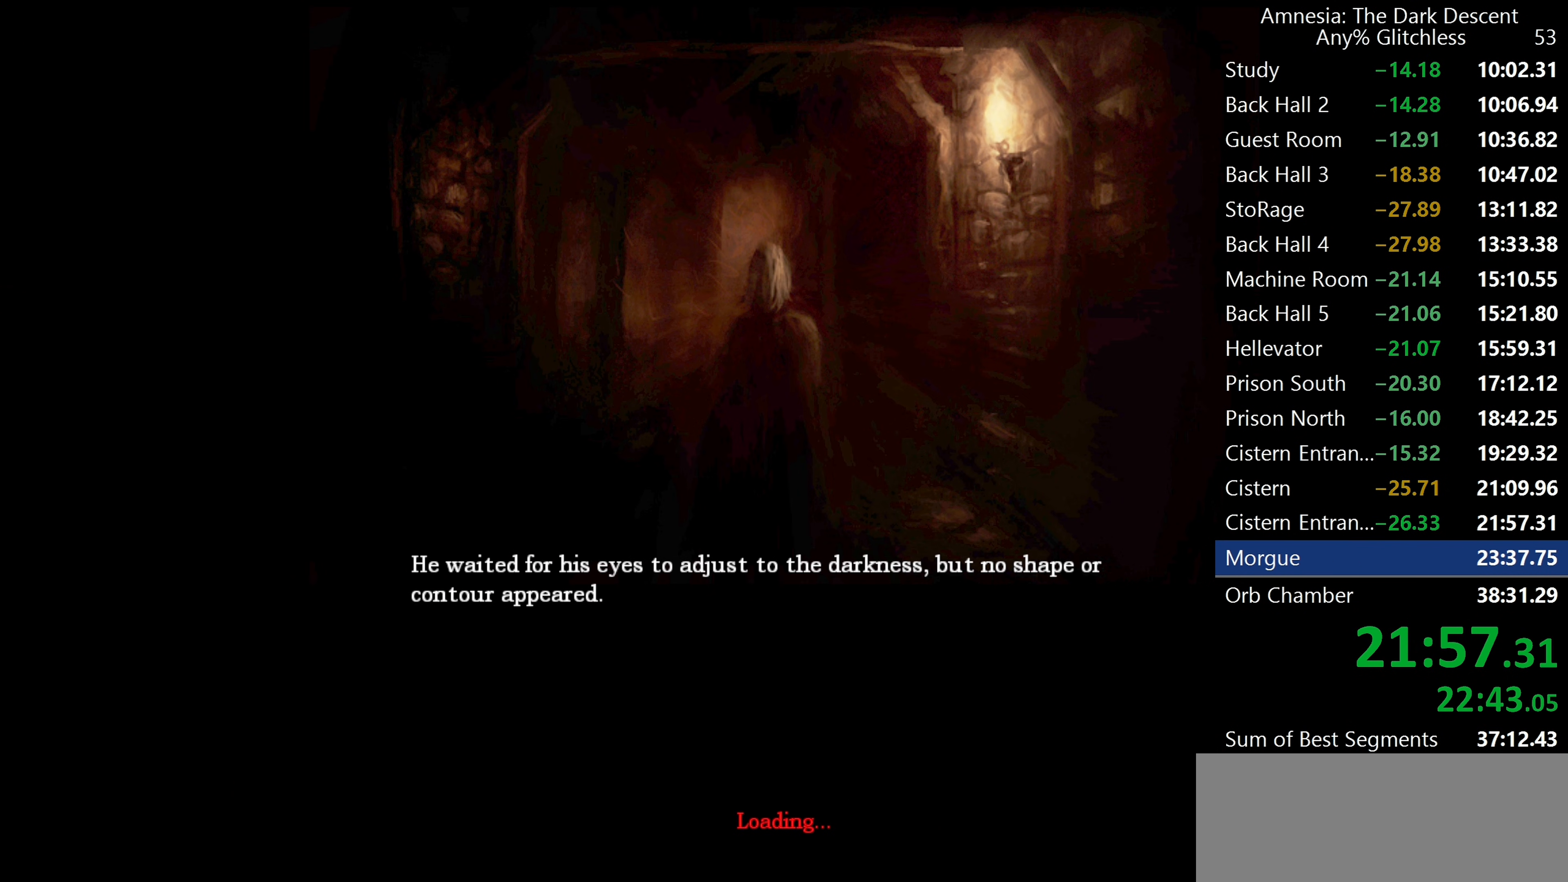
{"keys": [], "mouse": ["left"], "events": []}
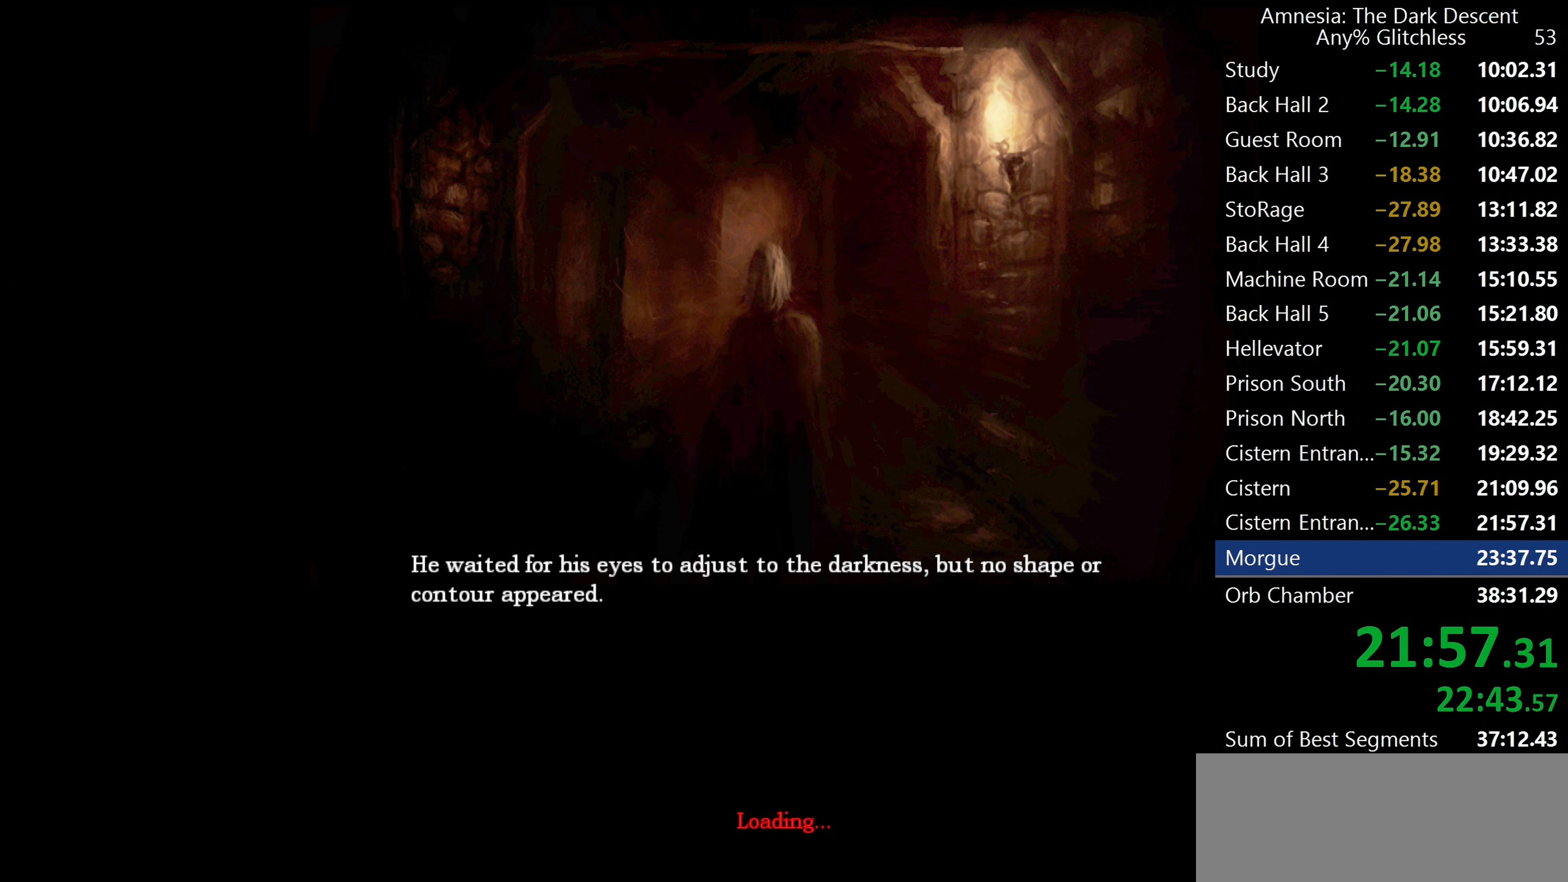
{"keys": [], "mouse": ["left"], "events": []}
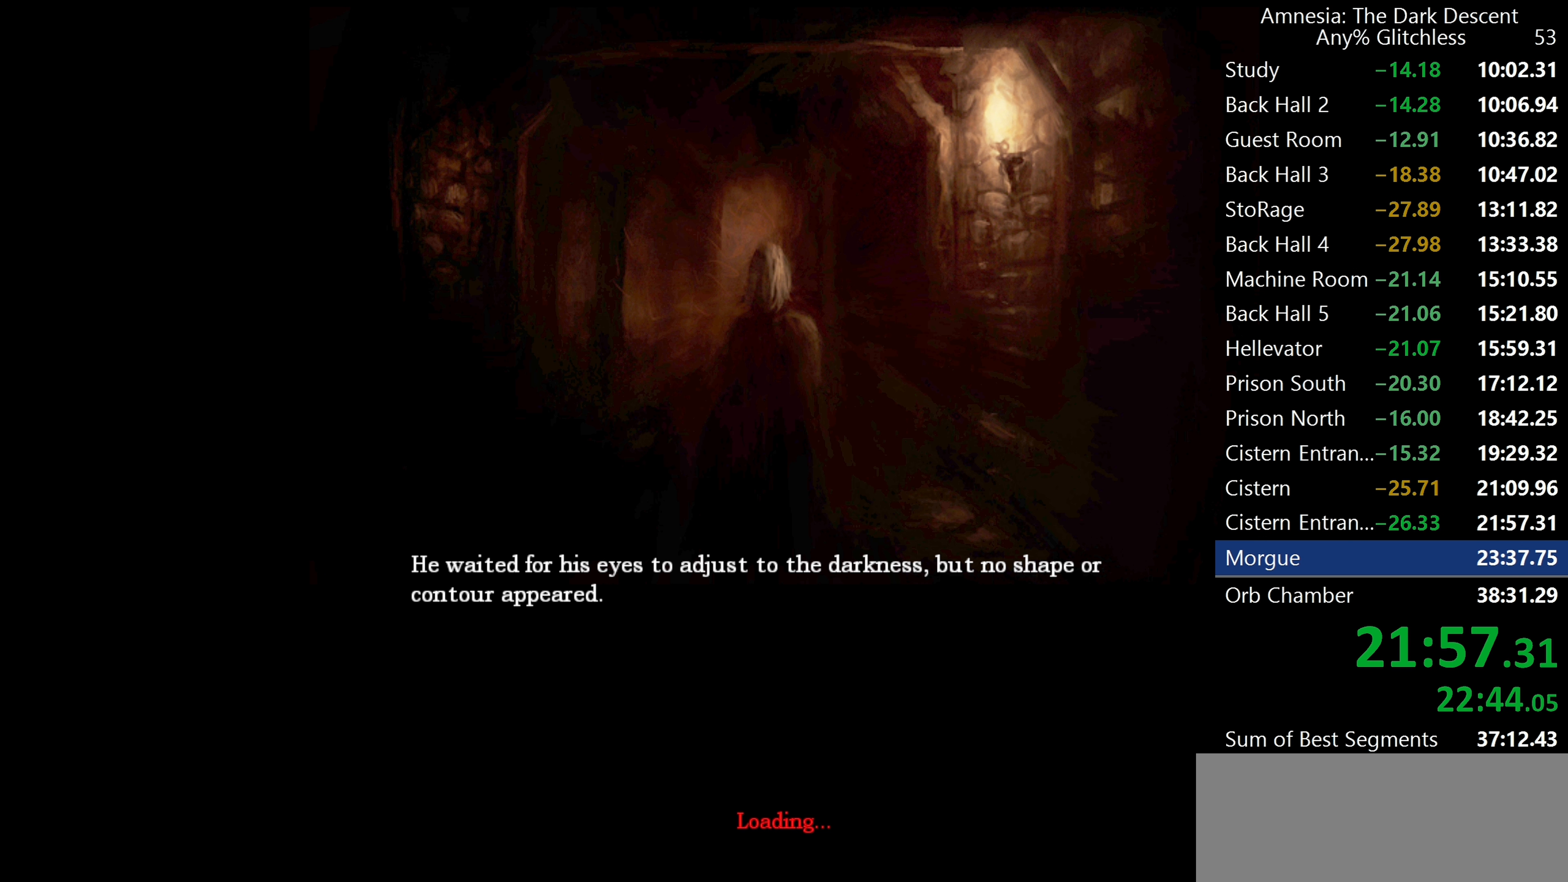
{"keys": [], "mouse": ["left"], "events": []}